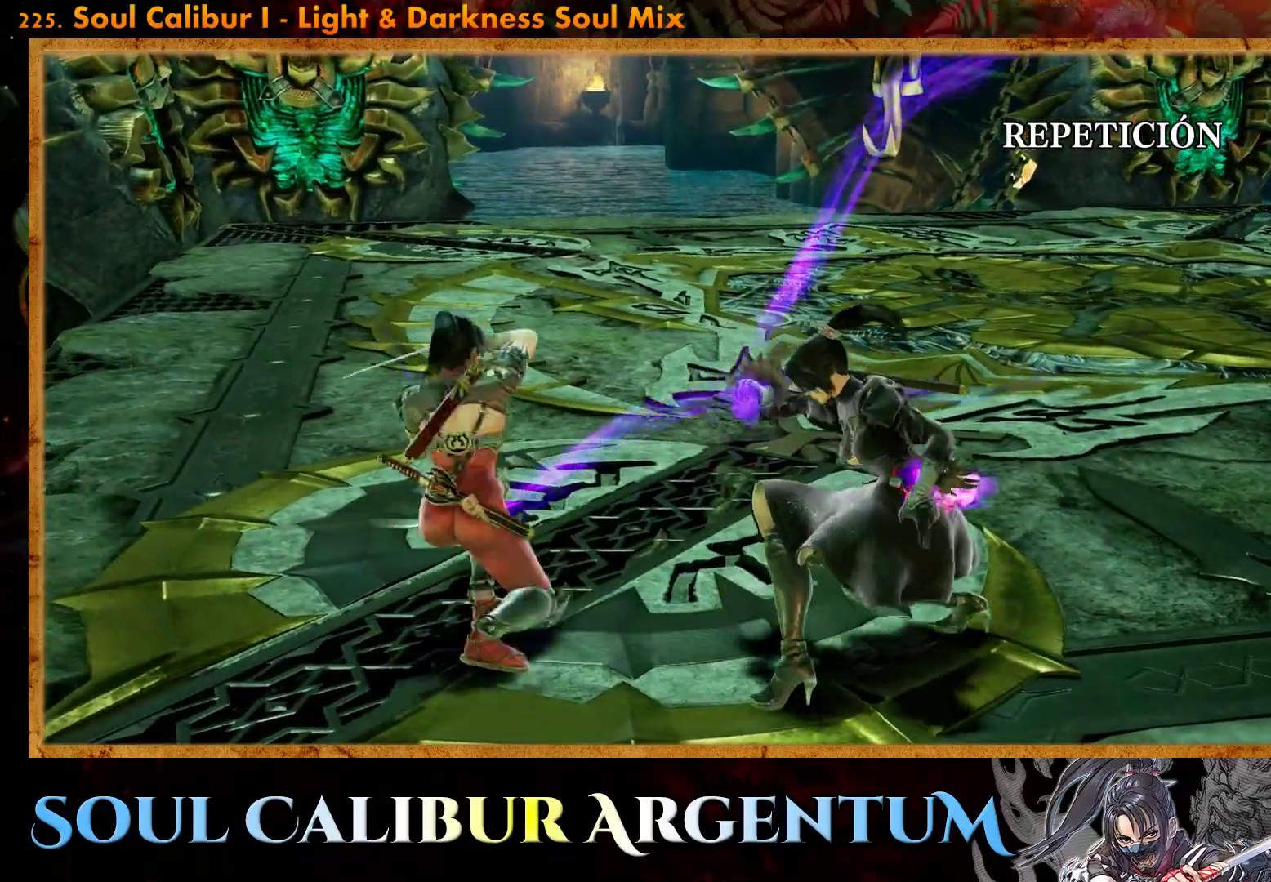
Gameplay with a controller (PlayStation layout); each line is a JSON object with the inputs held at the frame after it. "events" lists button and stick changes between this image and that frame as [ms after this image, input, new state], when the widget could be followed in between. Not read: left_stick right_stick.
{"buttons": [], "events": [[133, "START", "down"], [417, "START", "up"]]}
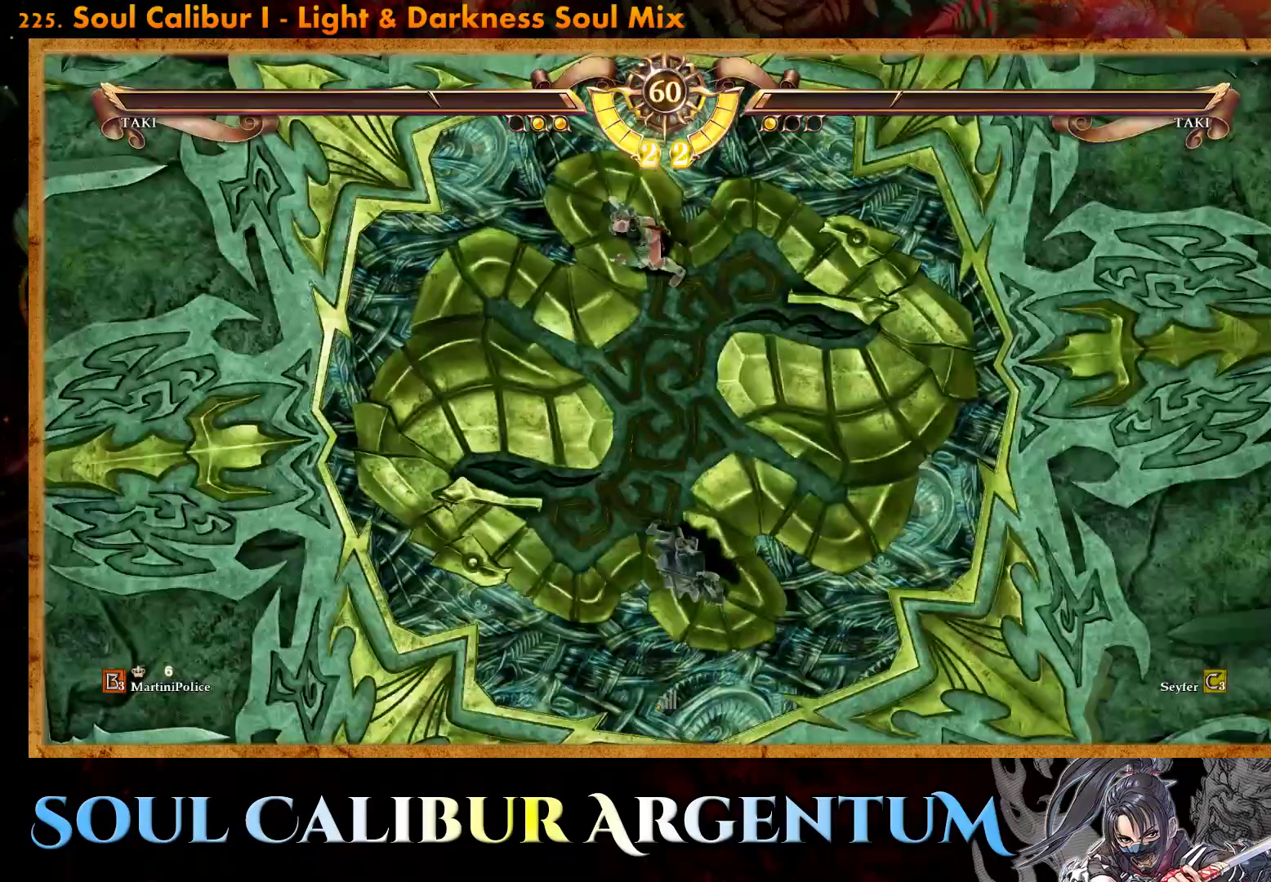
{"buttons": ["DPAD_LEFT"], "events": [[483, "DPAD_LEFT", "down"]]}
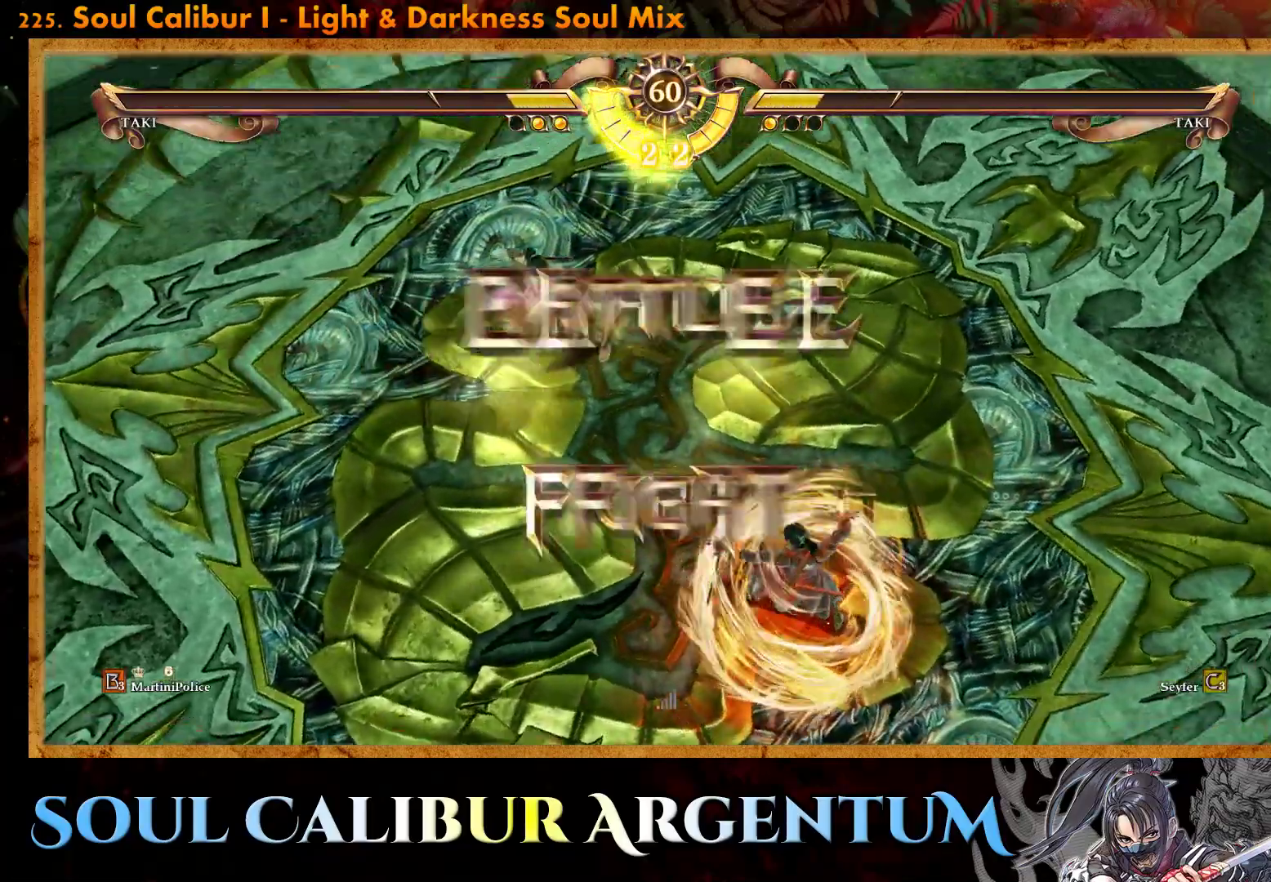
{"buttons": [], "events": [[83, "DPAD_LEFT", "up"]]}
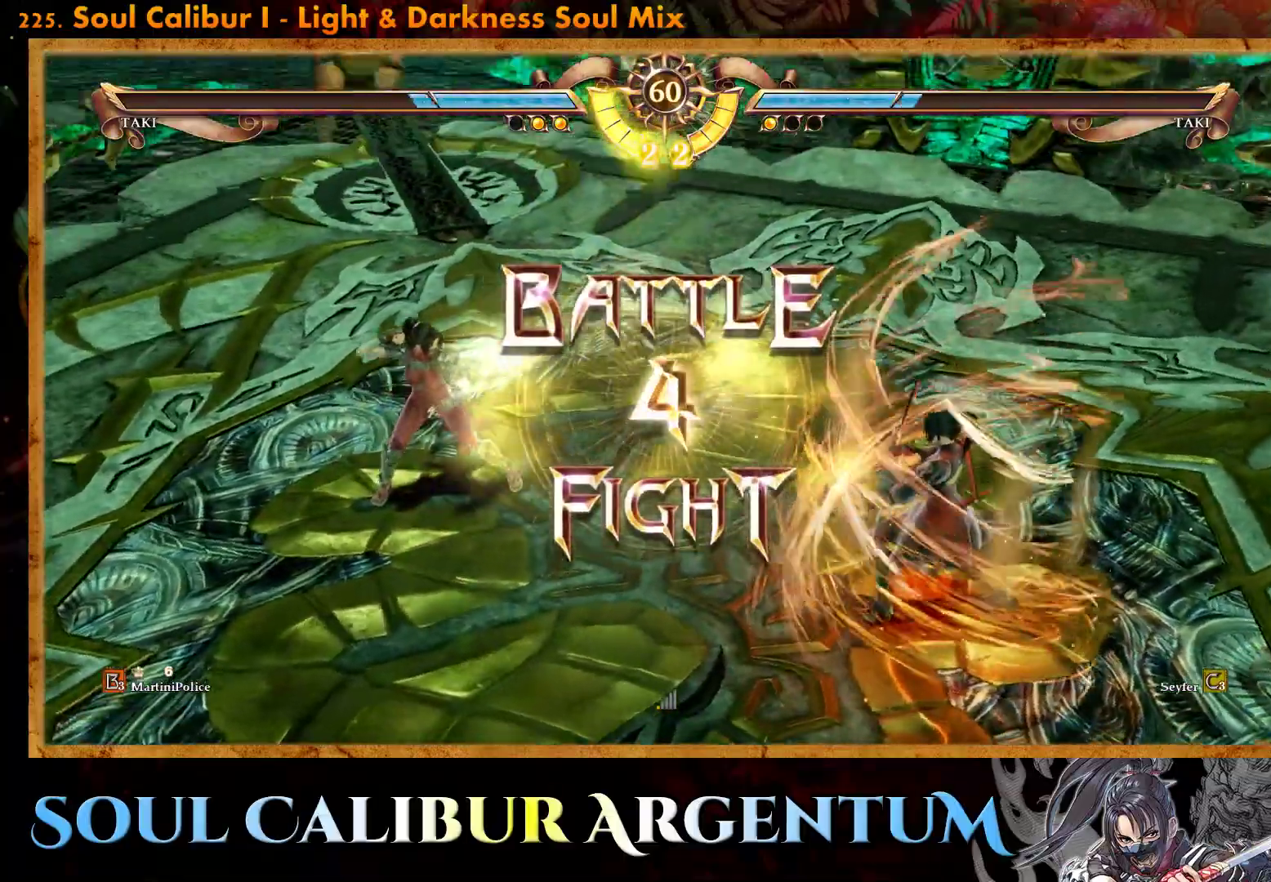
{"buttons": [], "events": [[167, "CROSS", "down"], [167, "DPAD_LEFT", "down"], [267, "CROSS", "up"], [267, "DPAD_LEFT", "up"]]}
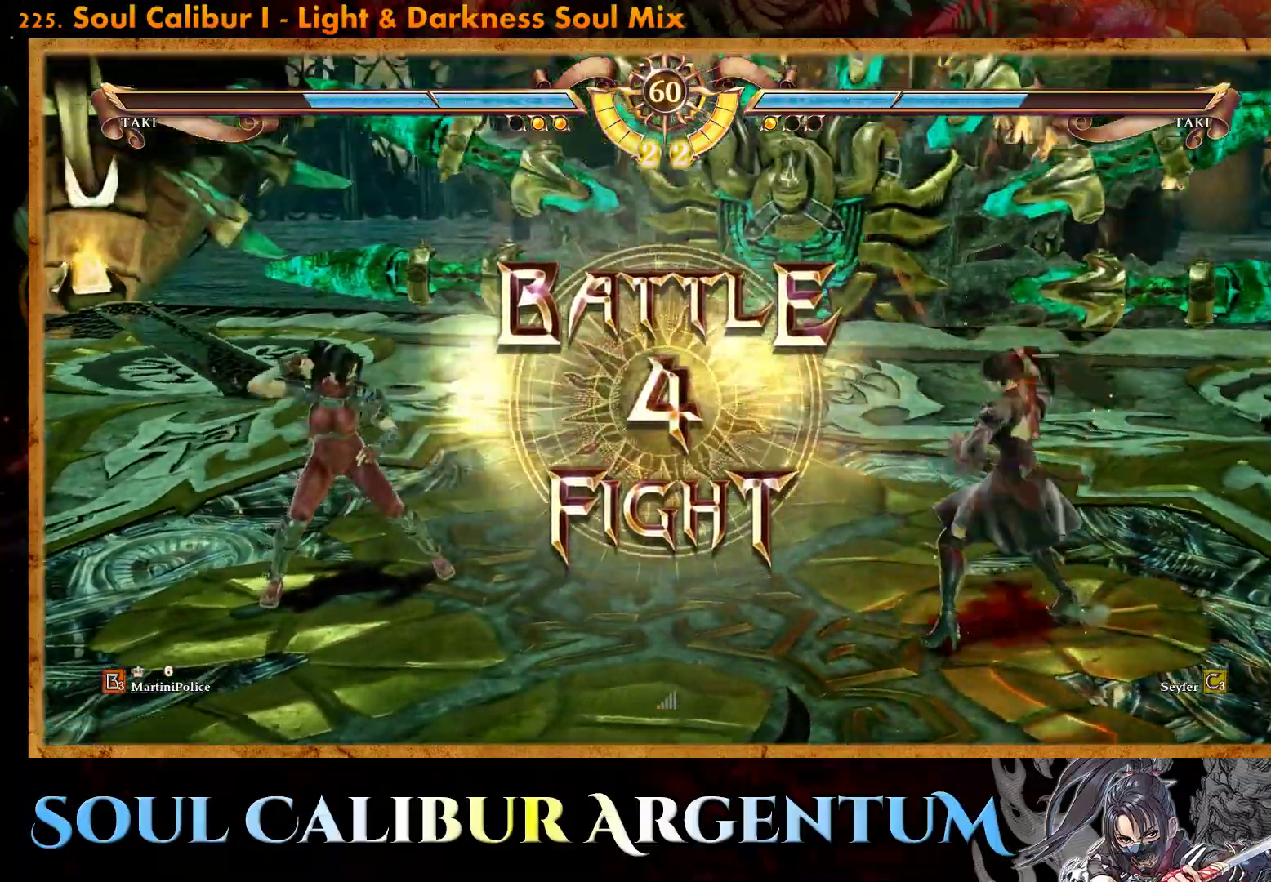
{"buttons": [], "events": [[133, "CROSS", "down"], [250, "CROSS", "up"], [350, "CROSS", "down"], [450, "CROSS", "up"]]}
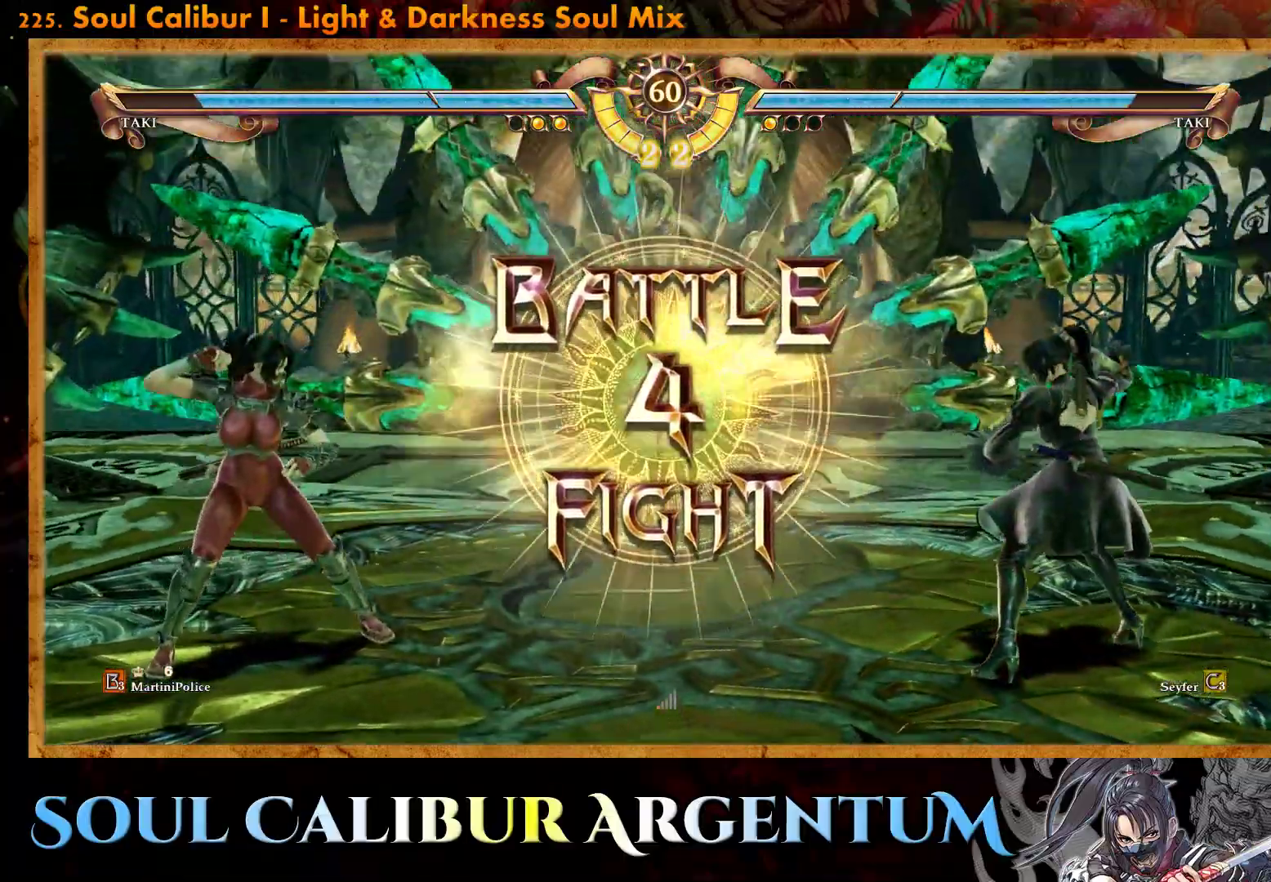
{"buttons": ["DPAD_LEFT"], "events": [[500, "DPAD_LEFT", "down"]]}
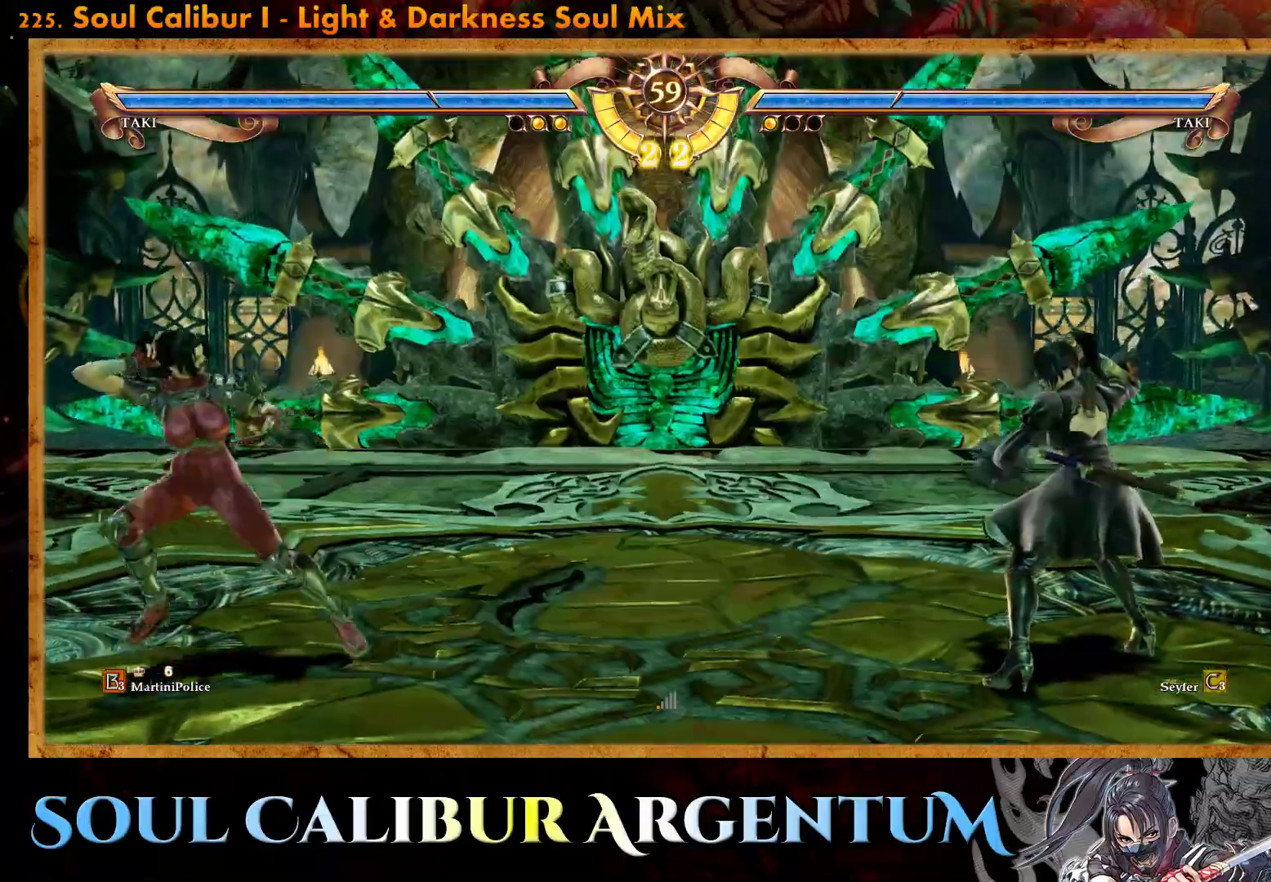
{"buttons": [], "events": [[100, "DPAD_LEFT", "up"], [250, "DPAD_UP", "down"], [300, "DPAD_UP", "up"], [400, "DPAD_UP", "down"], [433, "DPAD_UP", "up"]]}
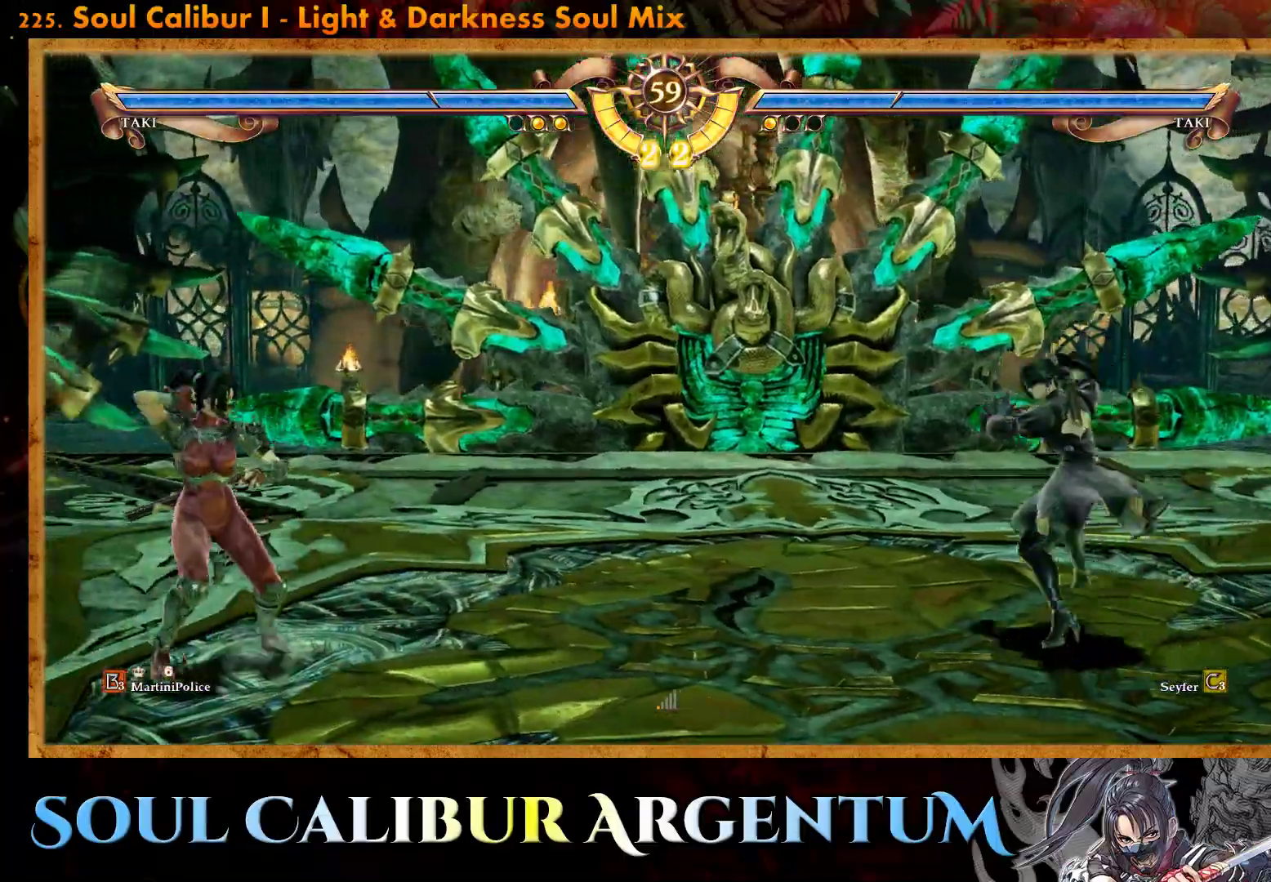
{"buttons": ["DPAD_DOWN"], "events": [[150, "DPAD_DOWN", "down"]]}
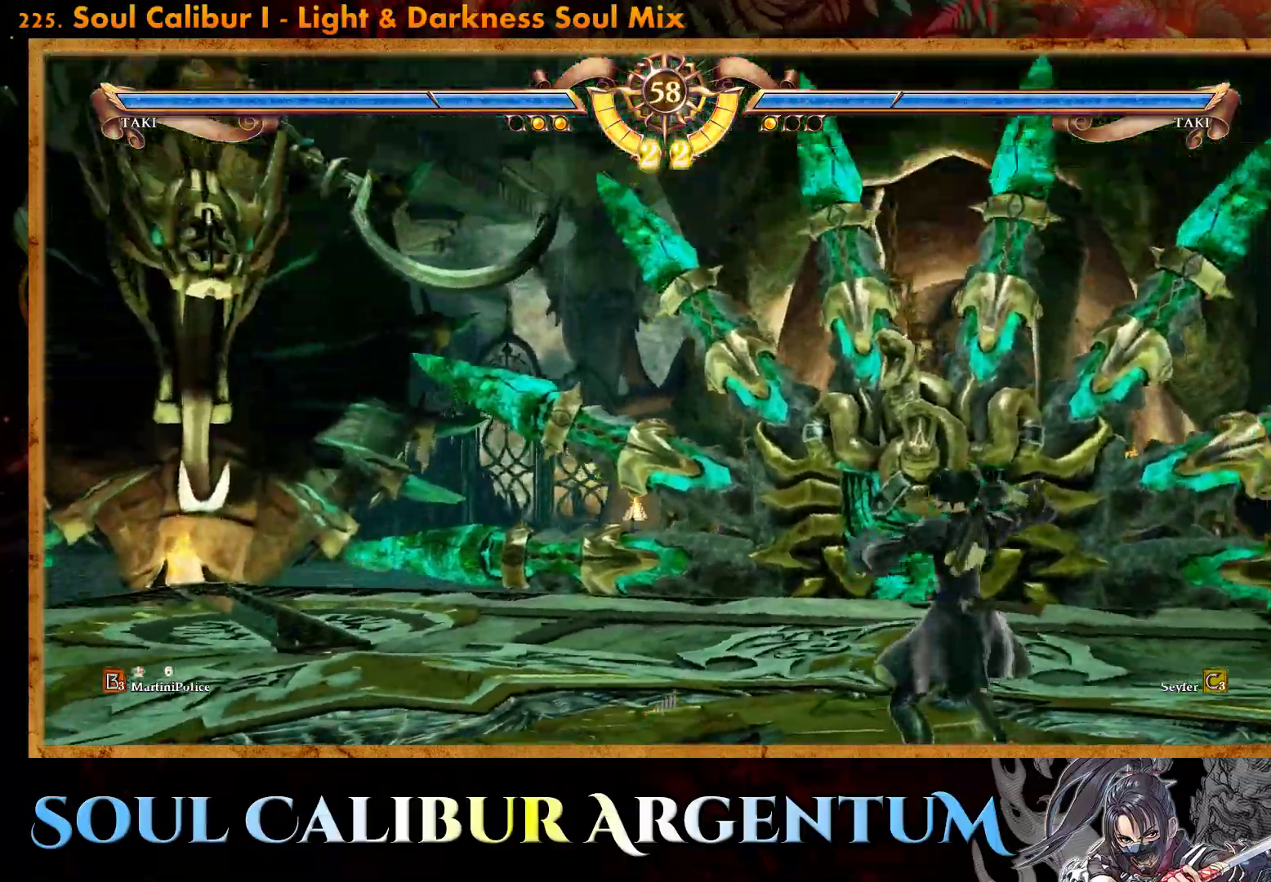
{"buttons": [], "events": [[317, "CIRCLE", "down"], [467, "CIRCLE", "up"], [467, "DPAD_DOWN", "up"]]}
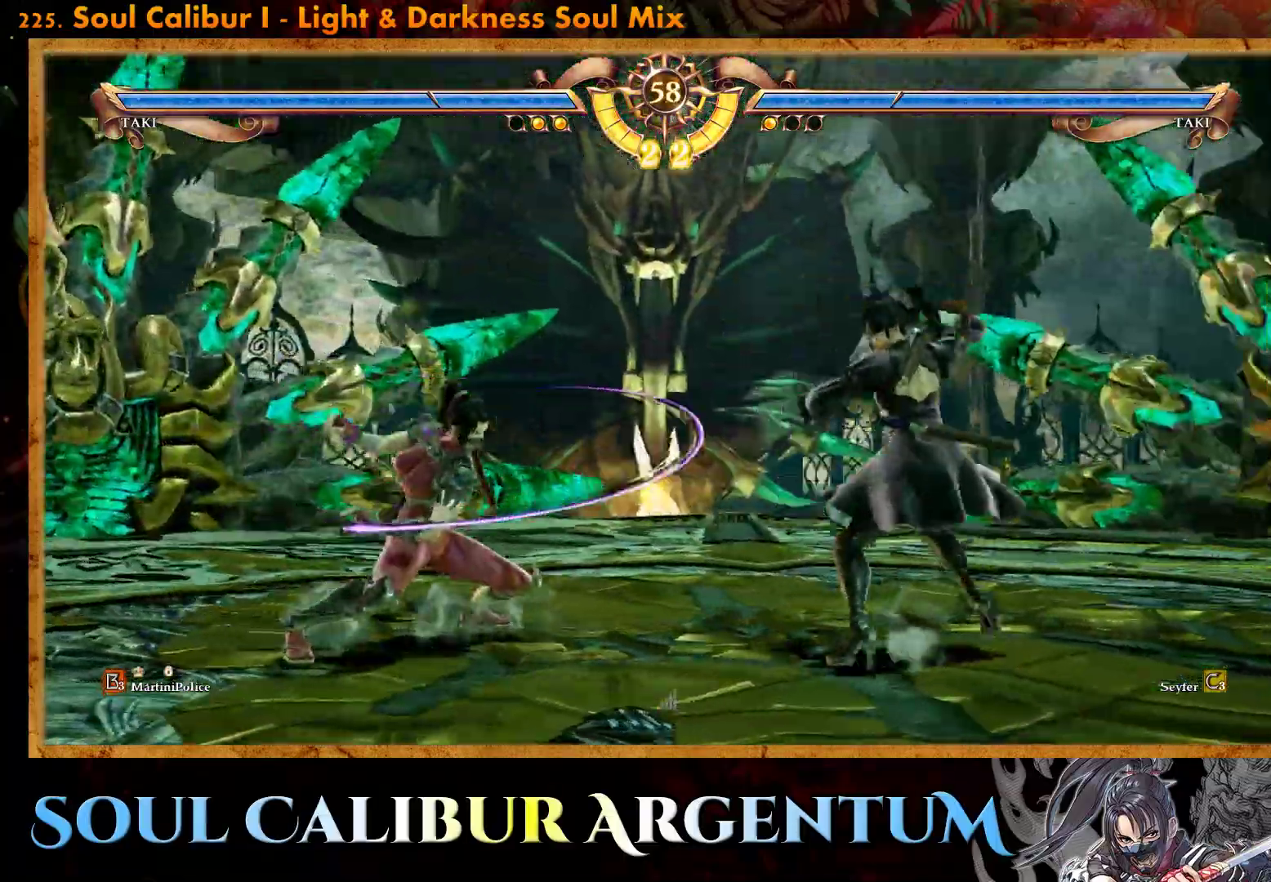
{"buttons": ["R2", "DPAD_LEFT"], "events": [[83, "DPAD_LEFT", "down"], [100, "R2", "down"]]}
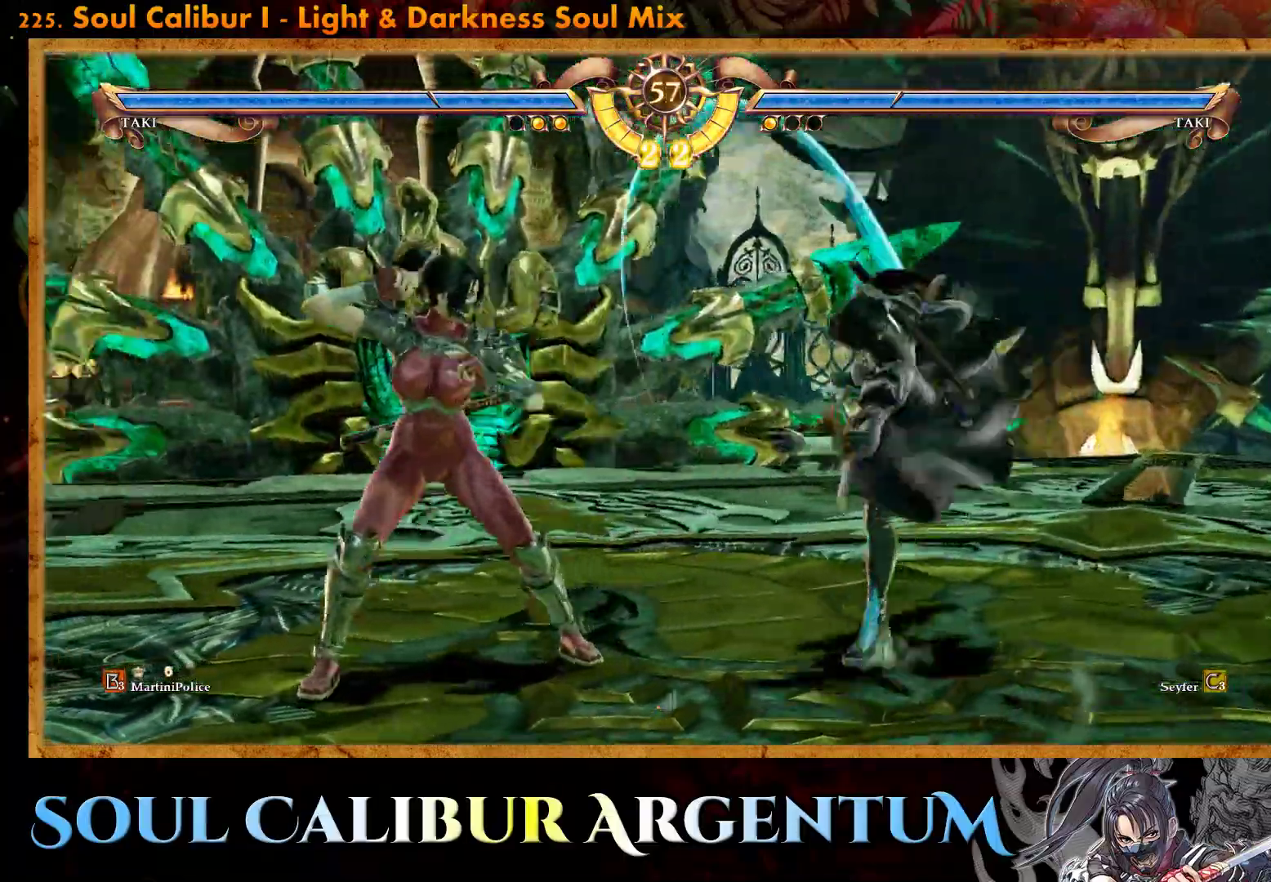
{"buttons": ["R2", "DPAD_LEFT"], "events": []}
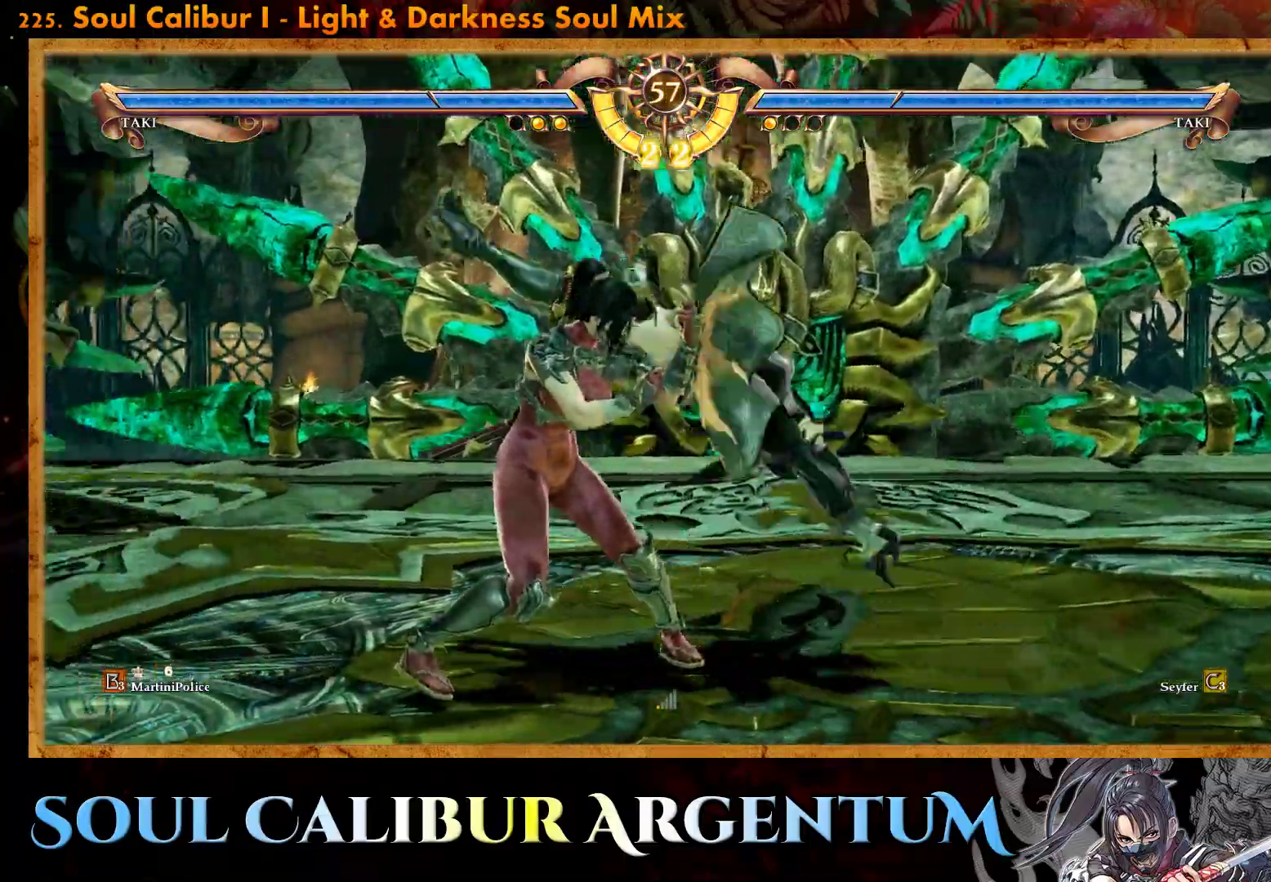
{"buttons": [], "events": [[67, "DPAD_LEFT", "up"], [117, "R2", "up"]]}
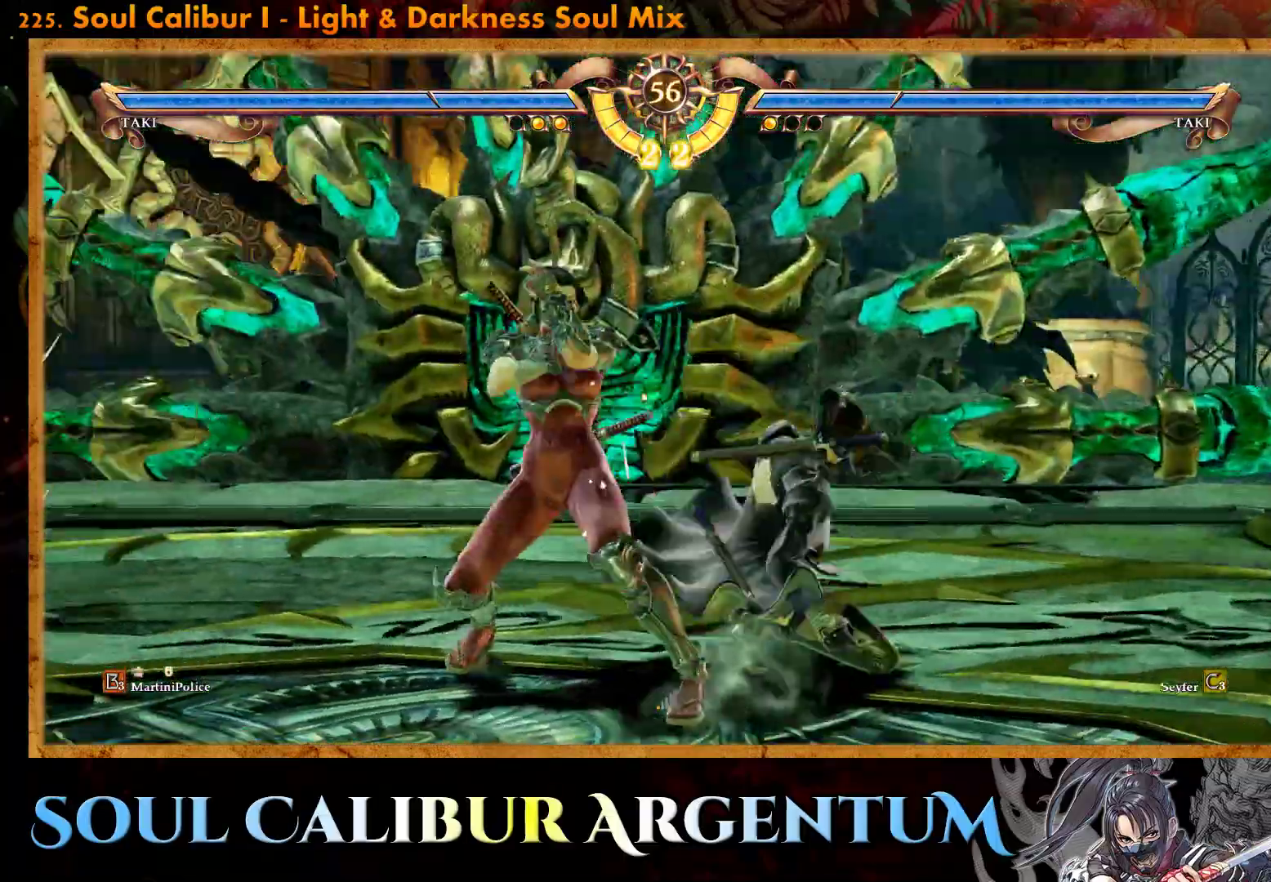
{"buttons": ["CROSS"], "events": [[67, "CROSS", "down"], [67, "DPAD_LEFT", "down"], [167, "DPAD_LEFT", "up"]]}
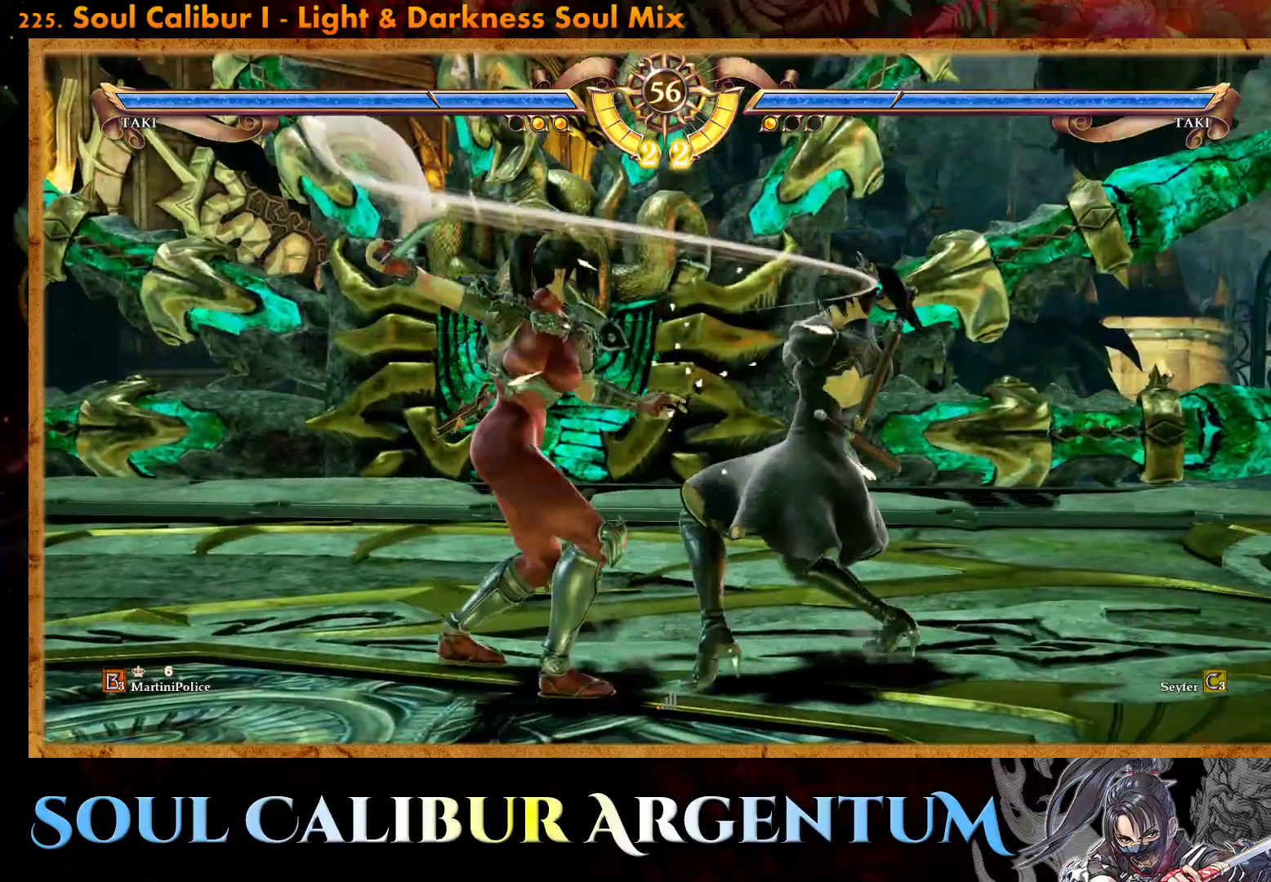
{"buttons": ["CROSS"], "events": []}
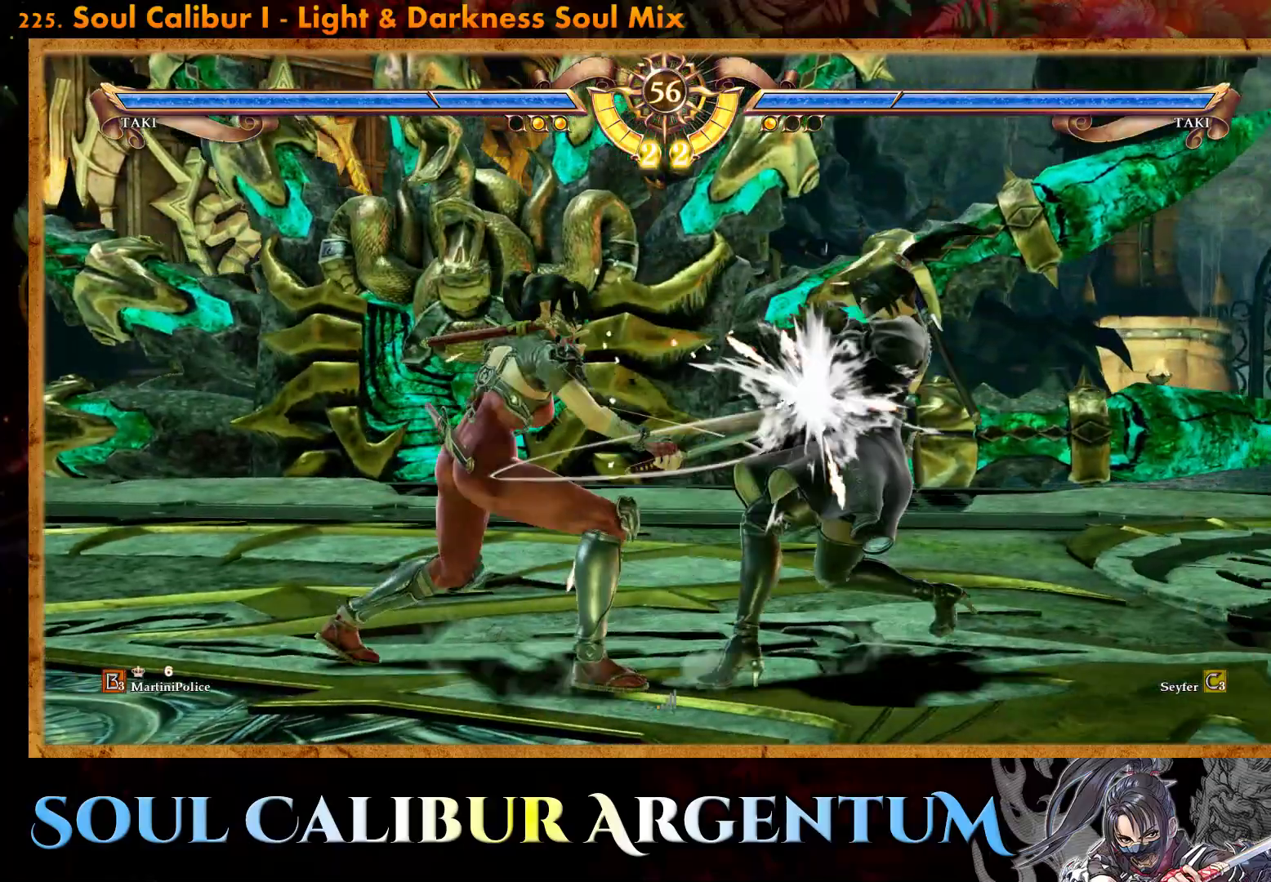
{"buttons": ["DPAD_LEFT"], "events": [[467, "CROSS", "up"], [500, "DPAD_LEFT", "down"]]}
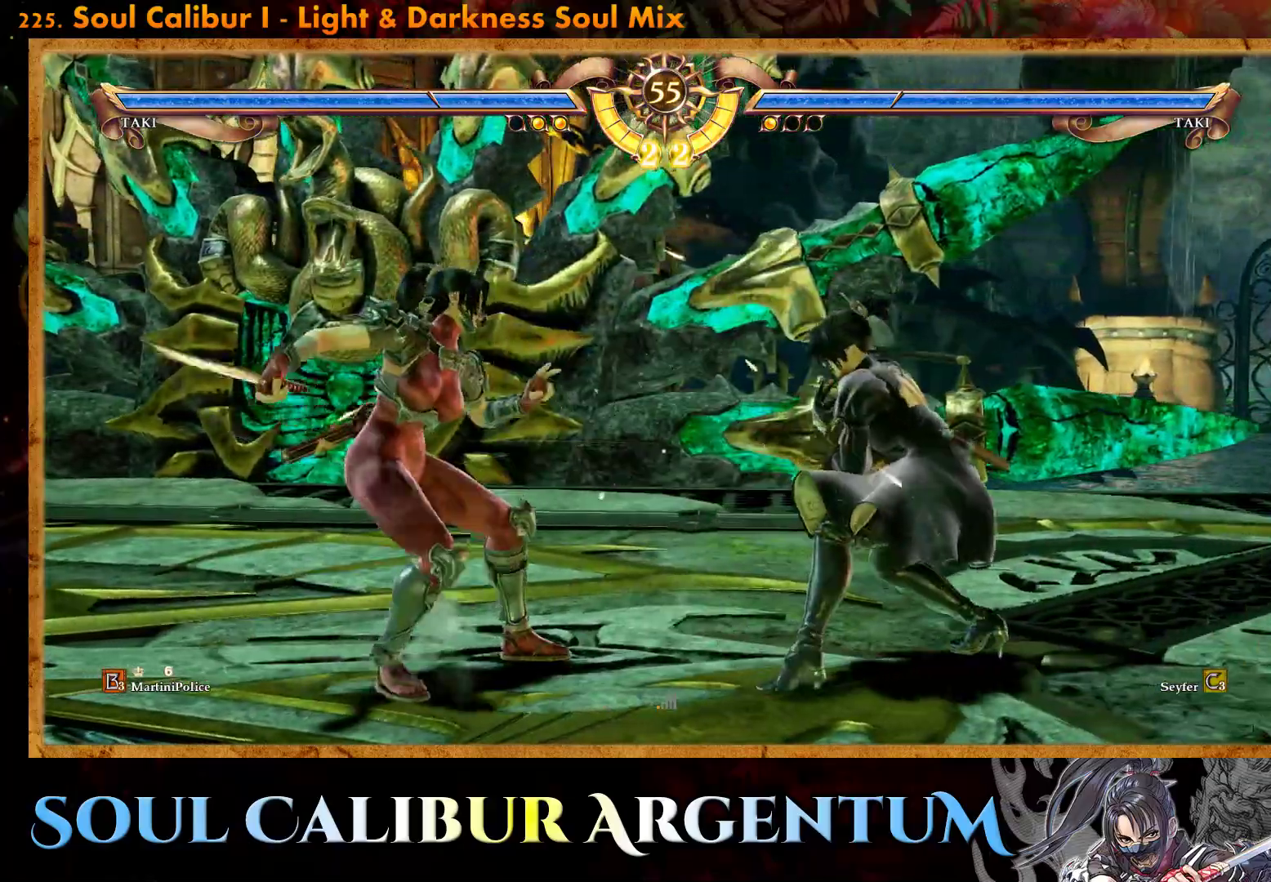
{"buttons": [], "events": [[33, "DPAD_DOWN", "down"], [150, "TRIANGLE", "down"], [317, "DPAD_DOWN", "up"], [333, "DPAD_LEFT", "up"], [333, "TRIANGLE", "up"]]}
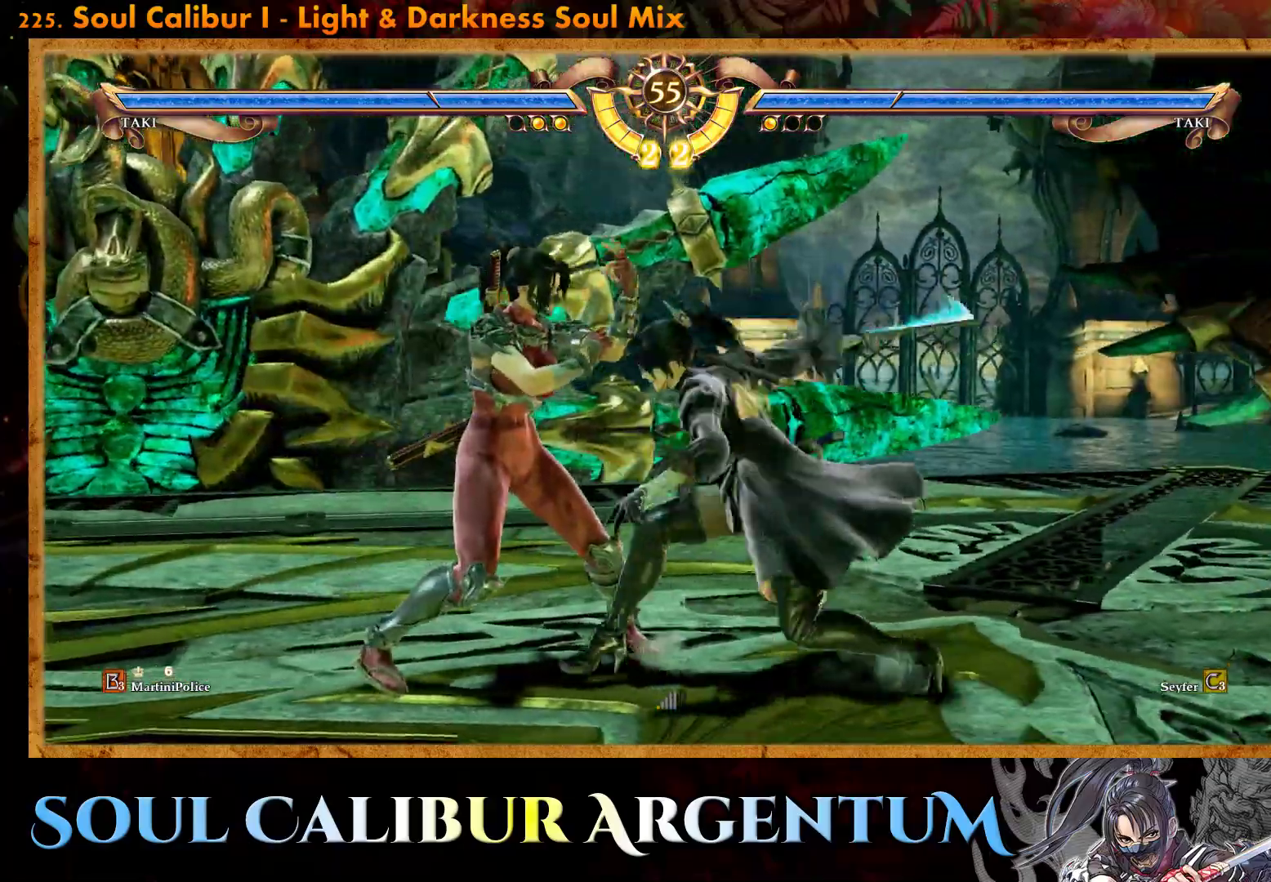
{"buttons": [], "events": []}
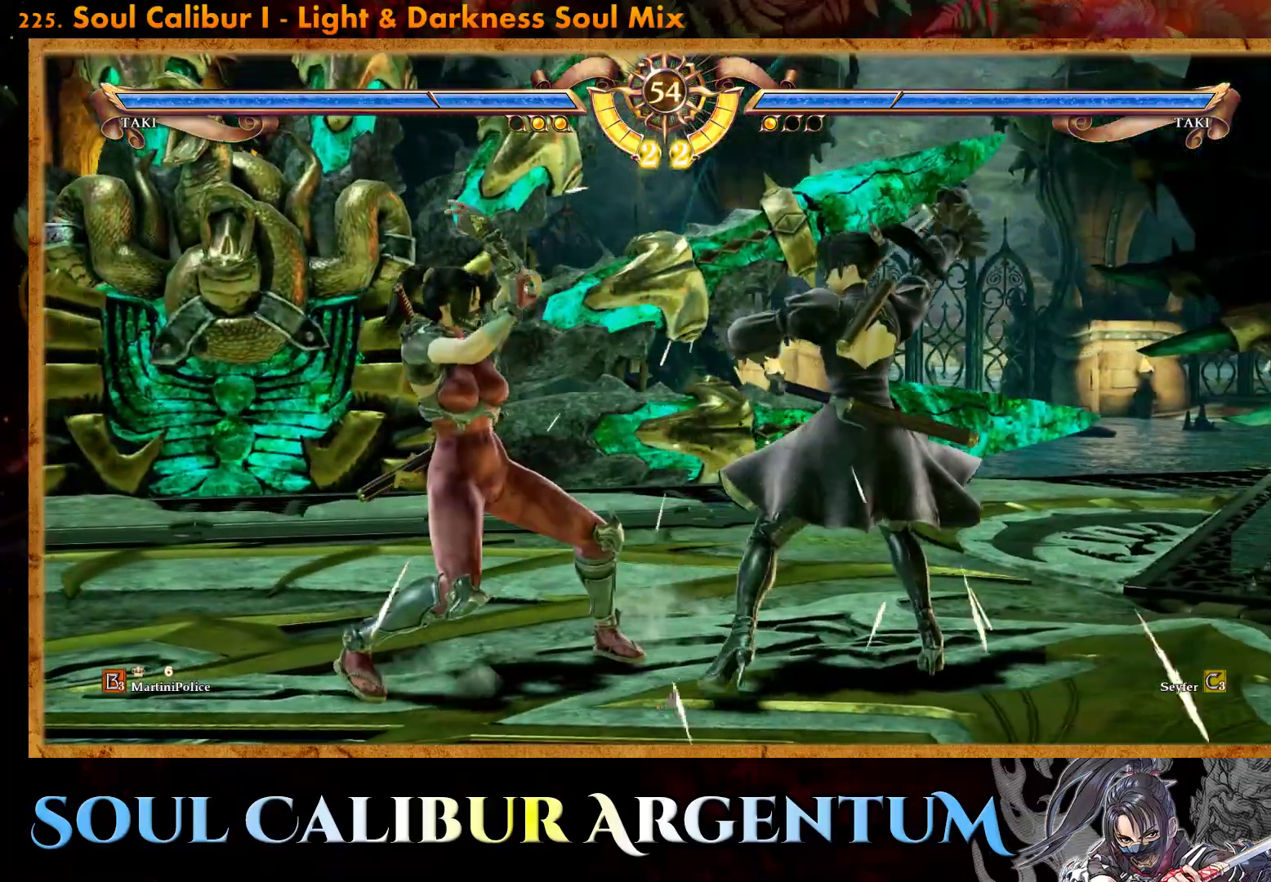
{"buttons": ["CROSS"], "events": [[167, "SQUARE", "down"], [200, "SQUARE", "up"], [267, "CROSS", "down"]]}
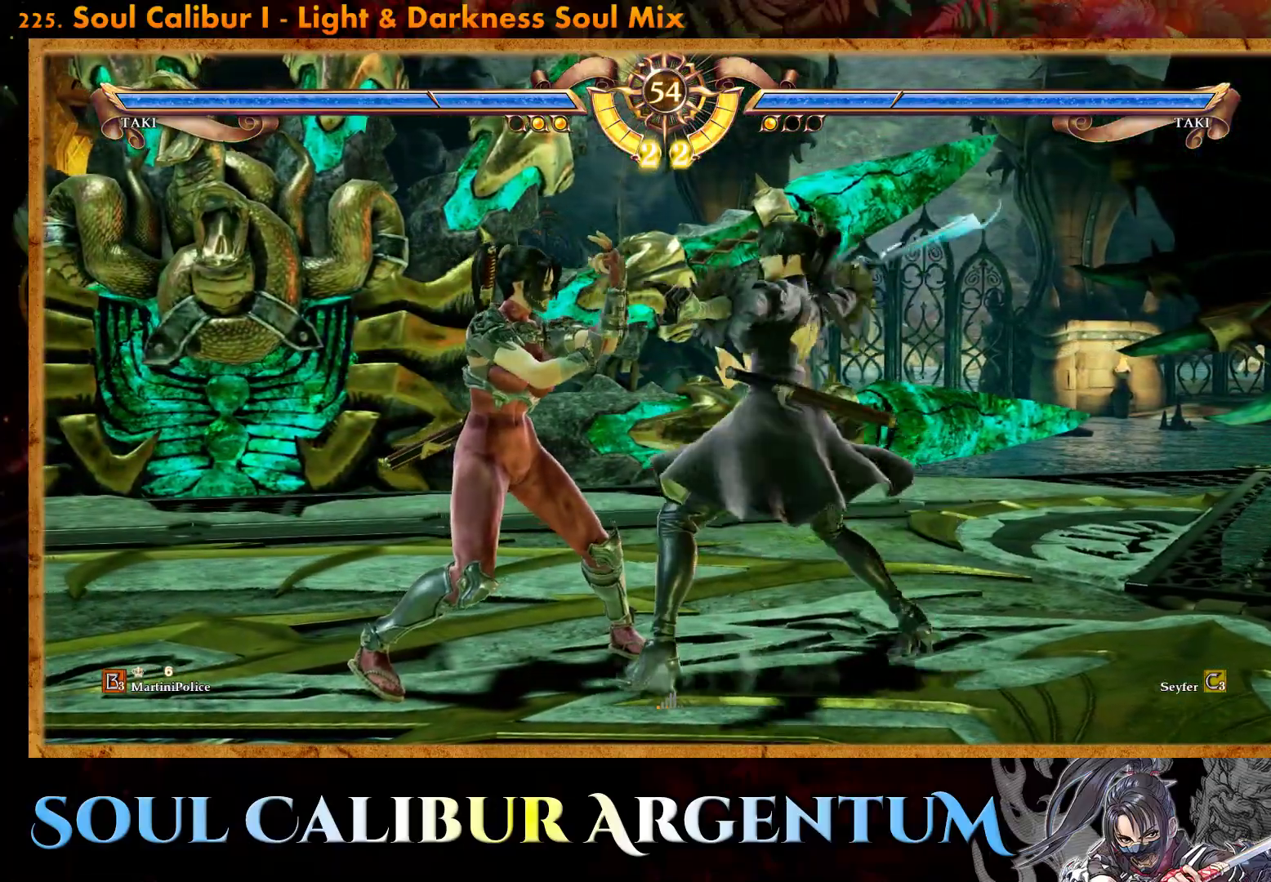
{"buttons": ["SQUARE"], "events": [[167, "CROSS", "up"], [283, "DPAD_UP", "down"], [400, "DPAD_UP", "up"], [483, "SQUARE", "down"]]}
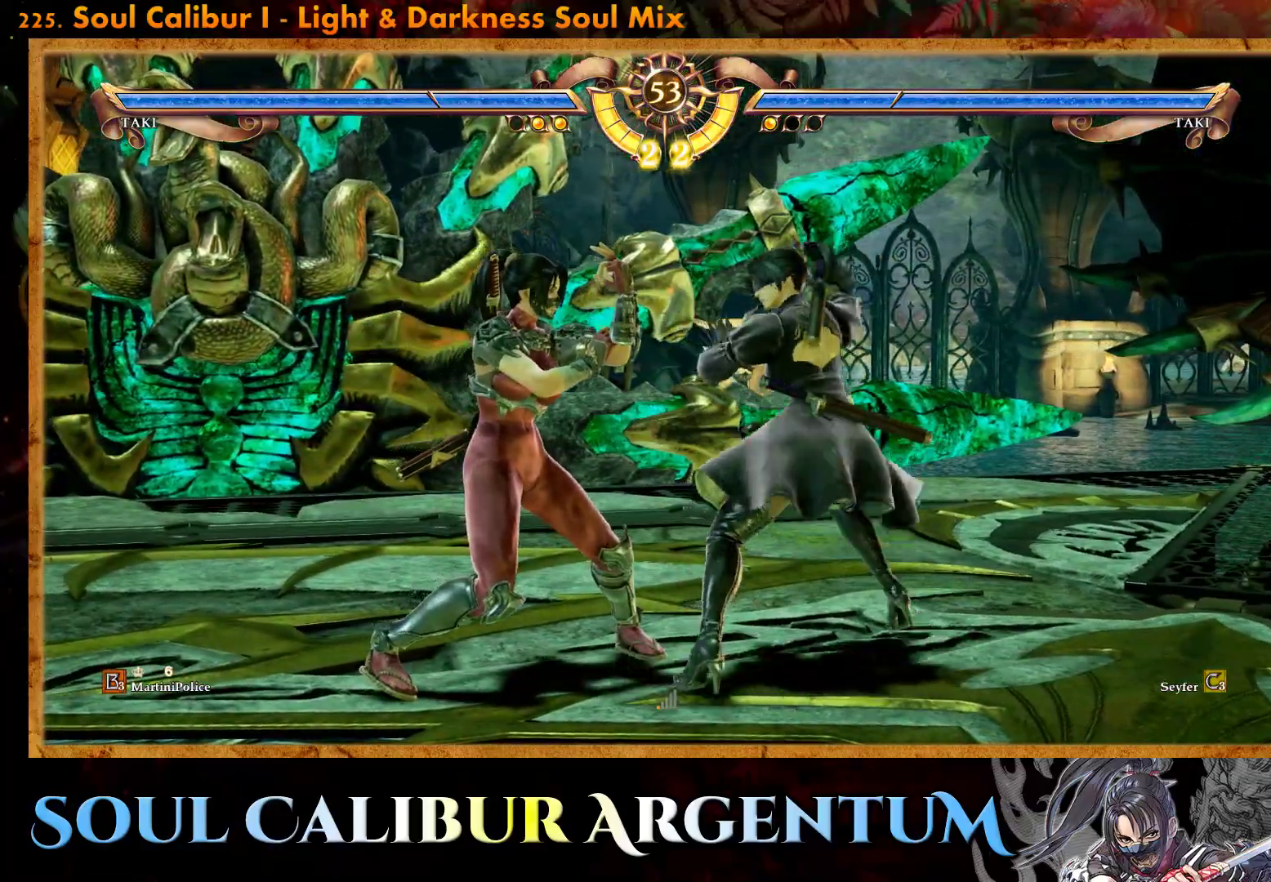
{"buttons": ["R2", "DPAD_LEFT"], "events": [[67, "DPAD_LEFT", "down"], [100, "SQUARE", "up"], [167, "R2", "down"]]}
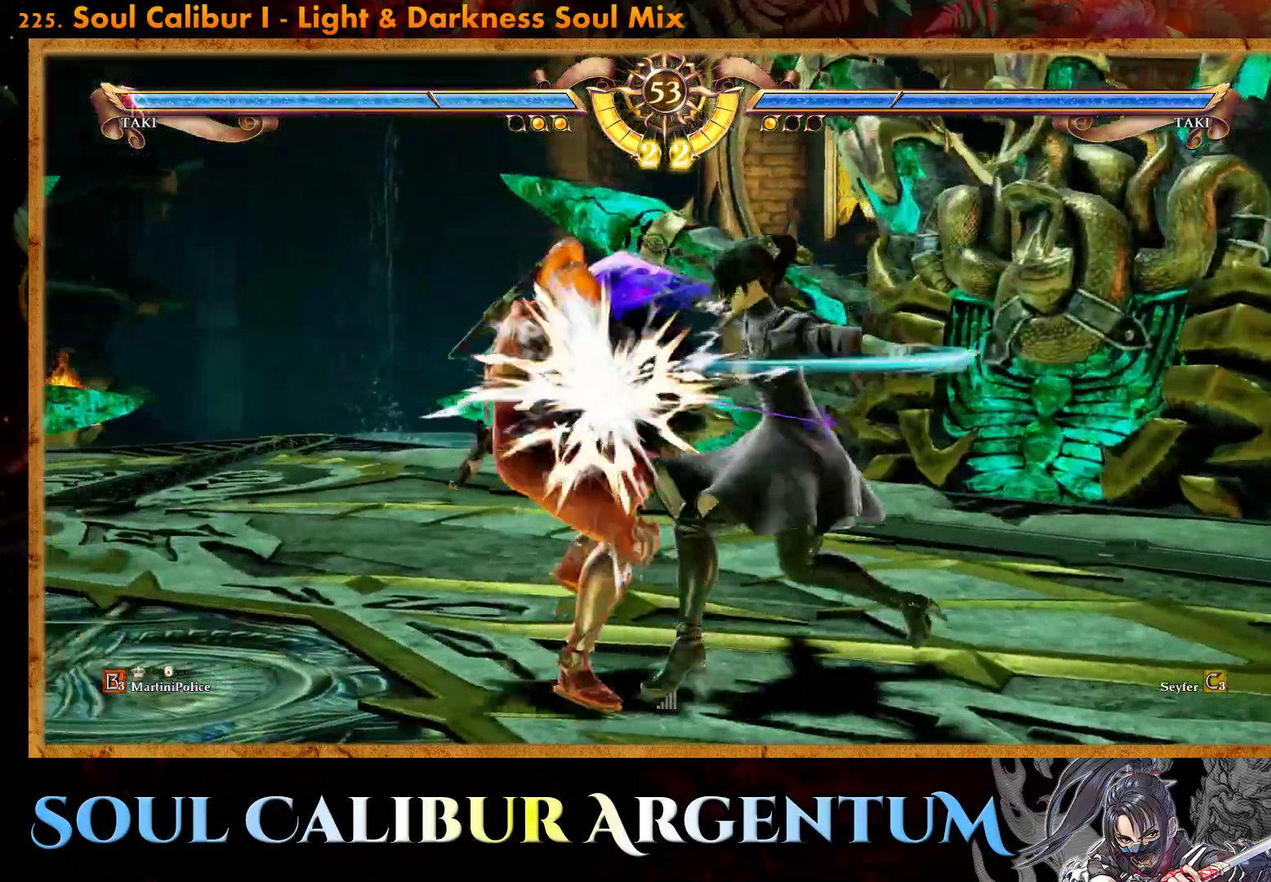
{"buttons": ["CROSS", "SQUARE", "DPAD_RIGHT"], "events": [[150, "DPAD_LEFT", "up"], [150, "R2", "up"], [483, "CROSS", "down"], [483, "DPAD_RIGHT", "down"], [483, "SQUARE", "down"]]}
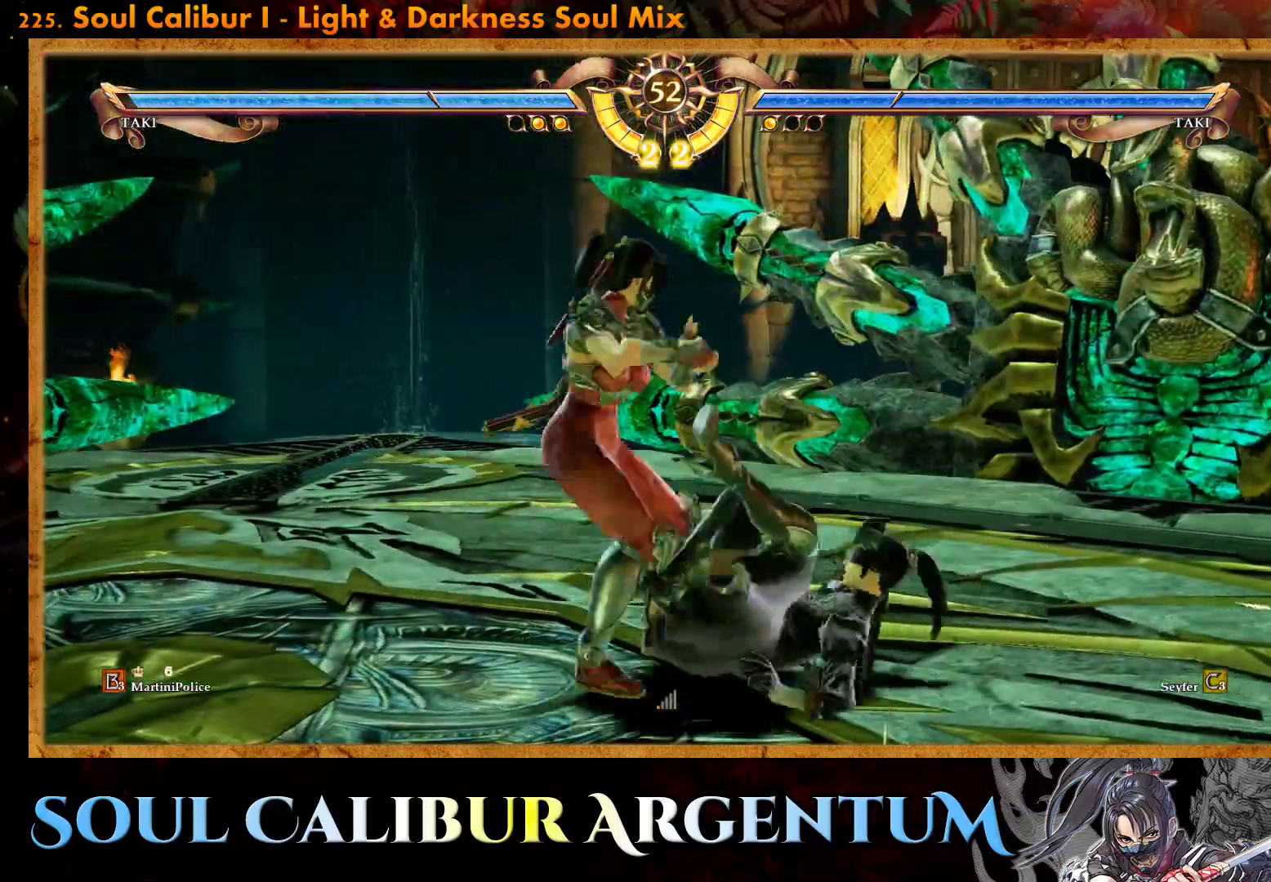
{"buttons": [], "events": [[150, "DPAD_RIGHT", "up"], [167, "CROSS", "up"], [183, "SQUARE", "up"], [350, "SQUARE", "down"], [450, "SQUARE", "up"]]}
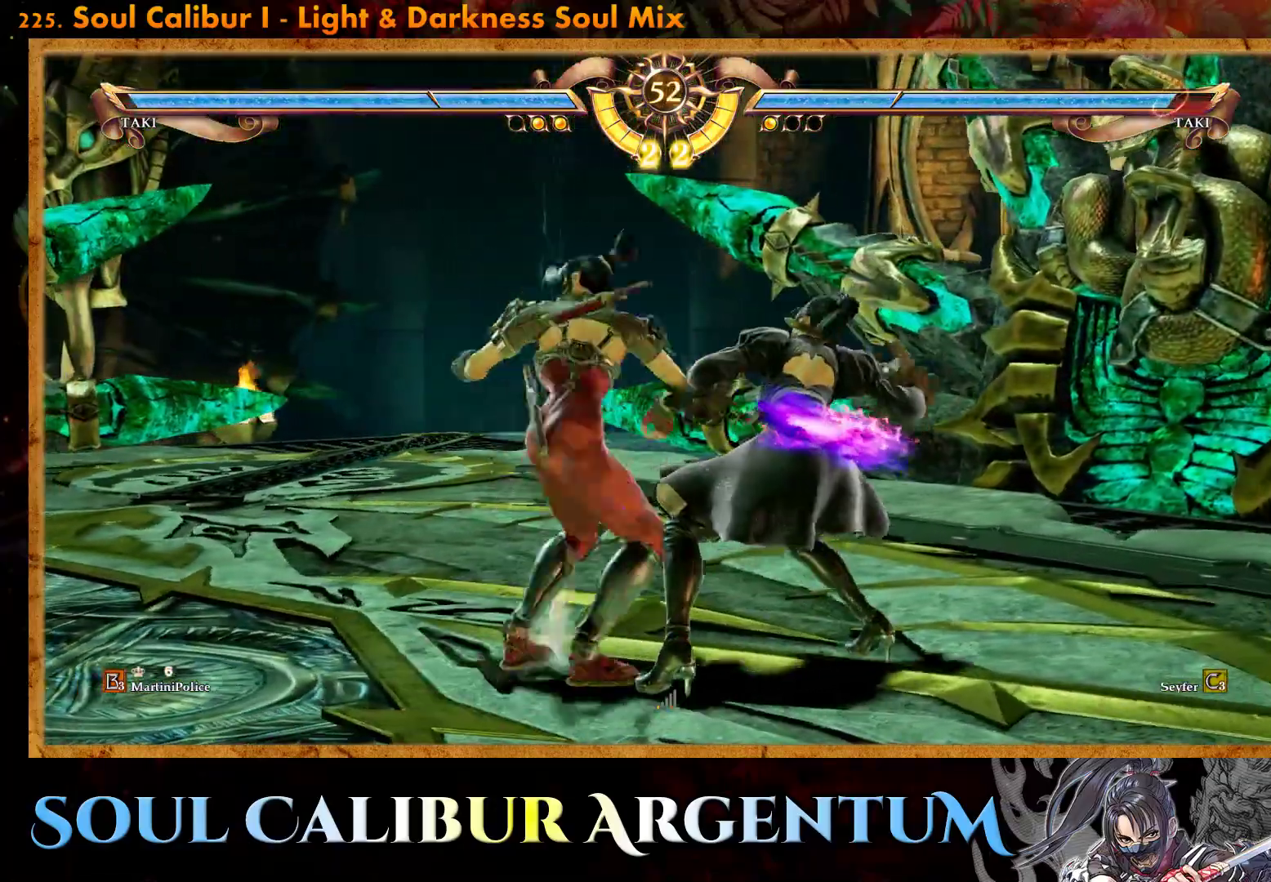
{"buttons": [], "events": [[100, "CROSS", "down"], [333, "CROSS", "up"]]}
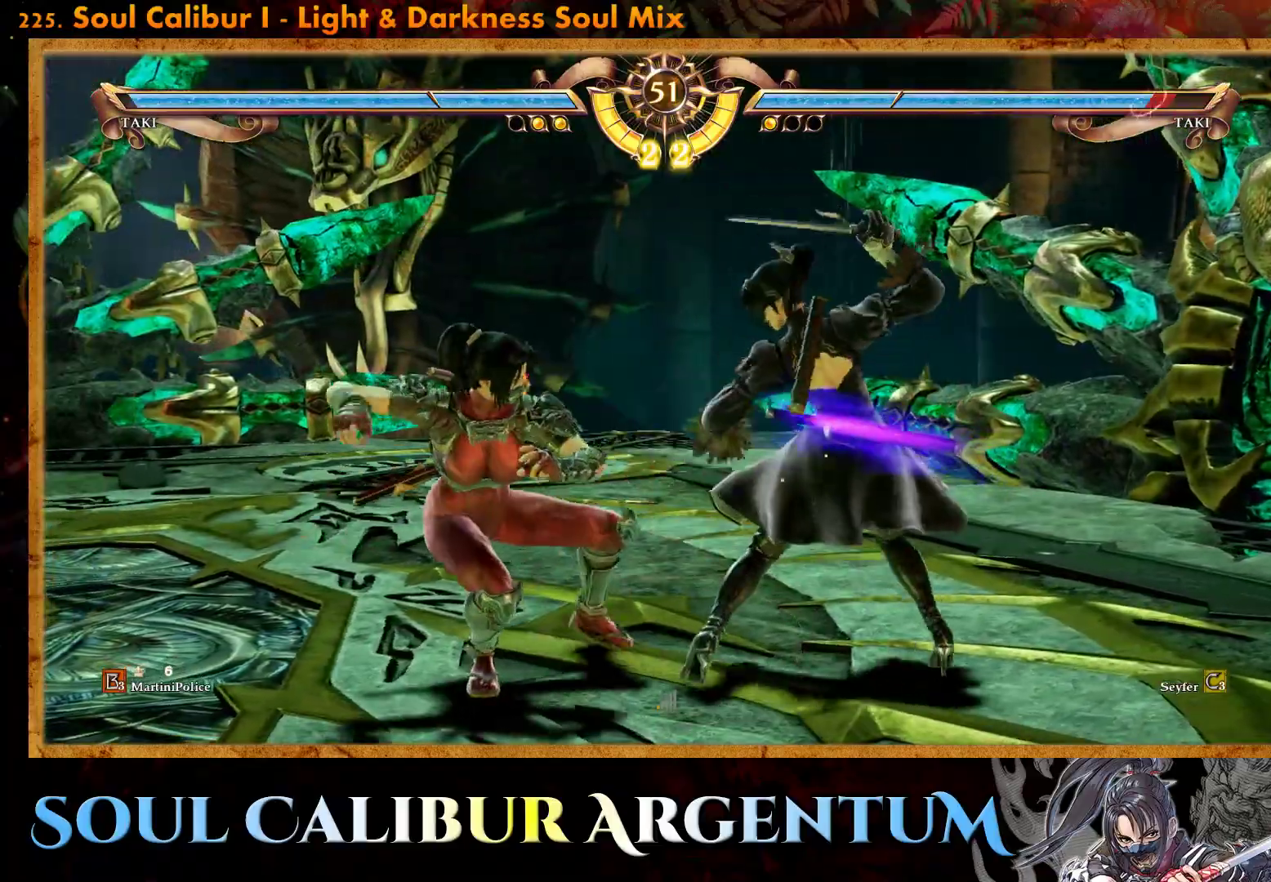
{"buttons": ["CROSS"], "events": [[283, "CROSS", "down"], [283, "DPAD_LEFT", "down"], [383, "DPAD_LEFT", "up"]]}
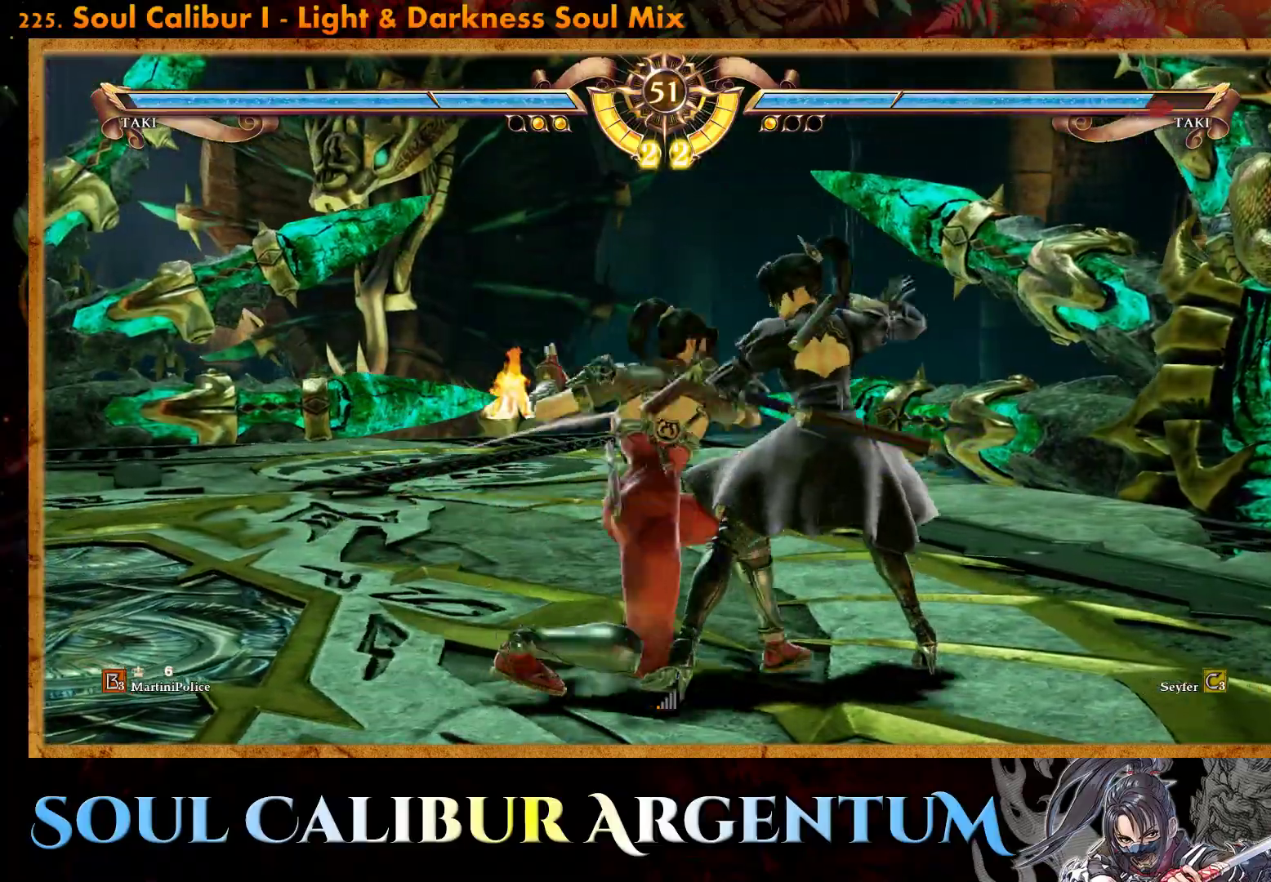
{"buttons": [], "events": [[383, "CROSS", "up"]]}
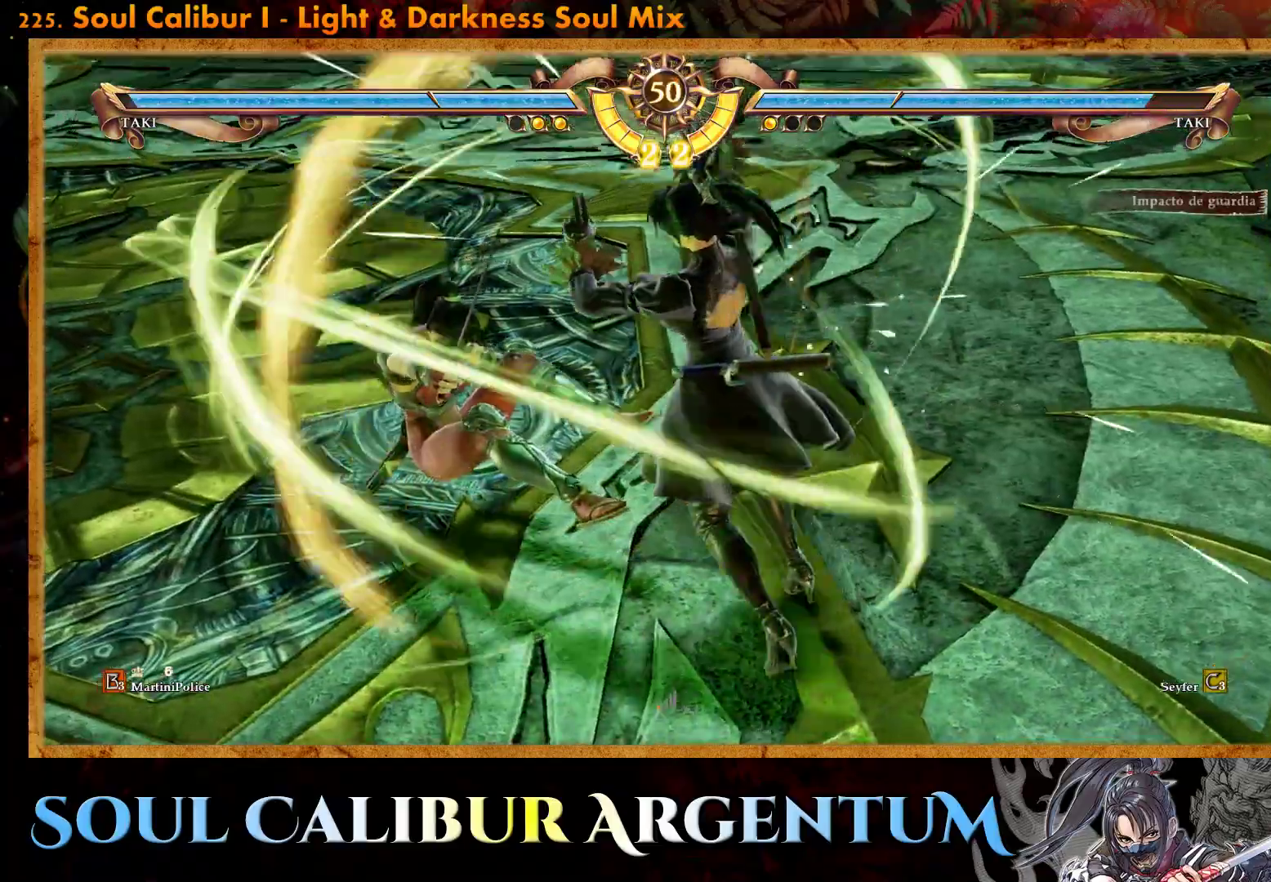
{"buttons": [], "events": [[33, "L2", "down"], [117, "L2", "up"]]}
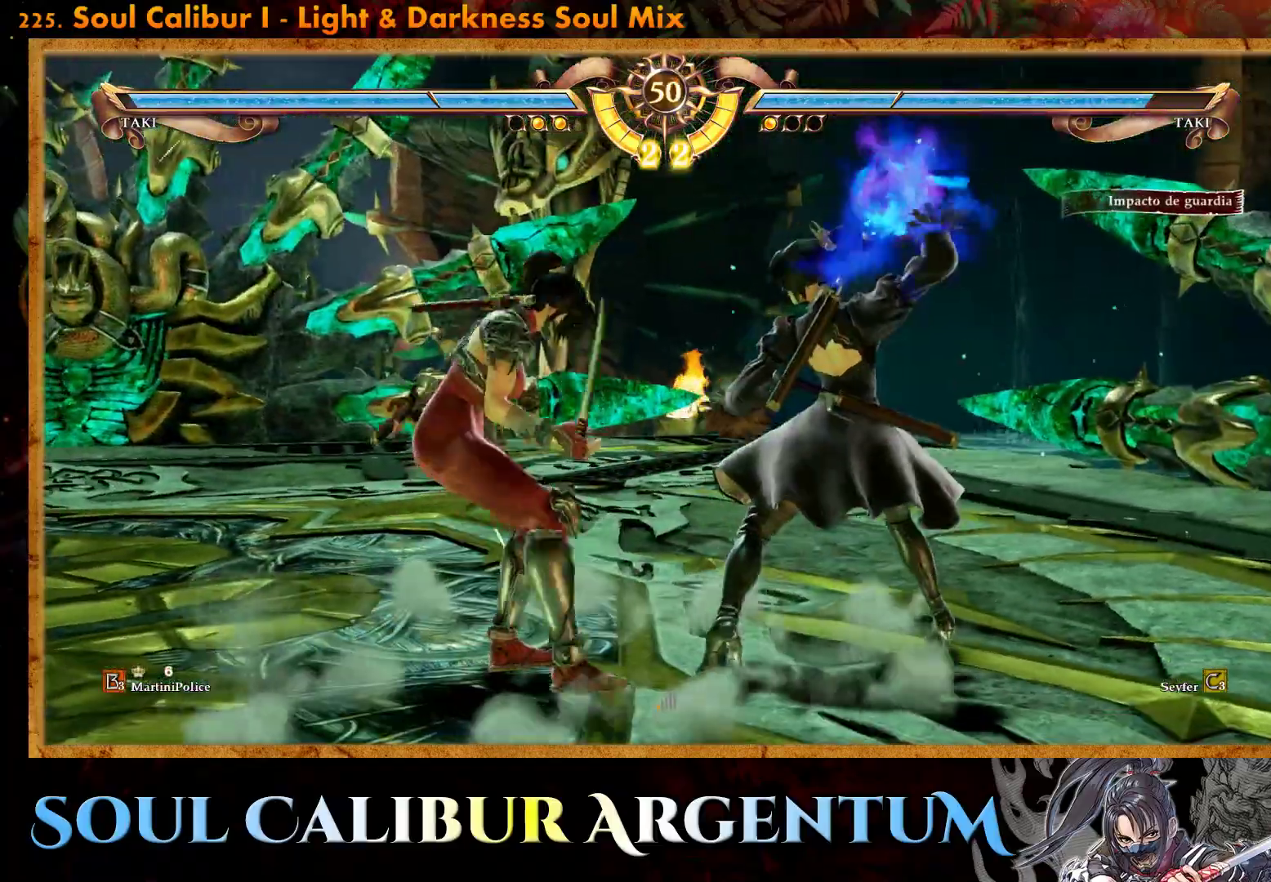
{"buttons": [], "events": []}
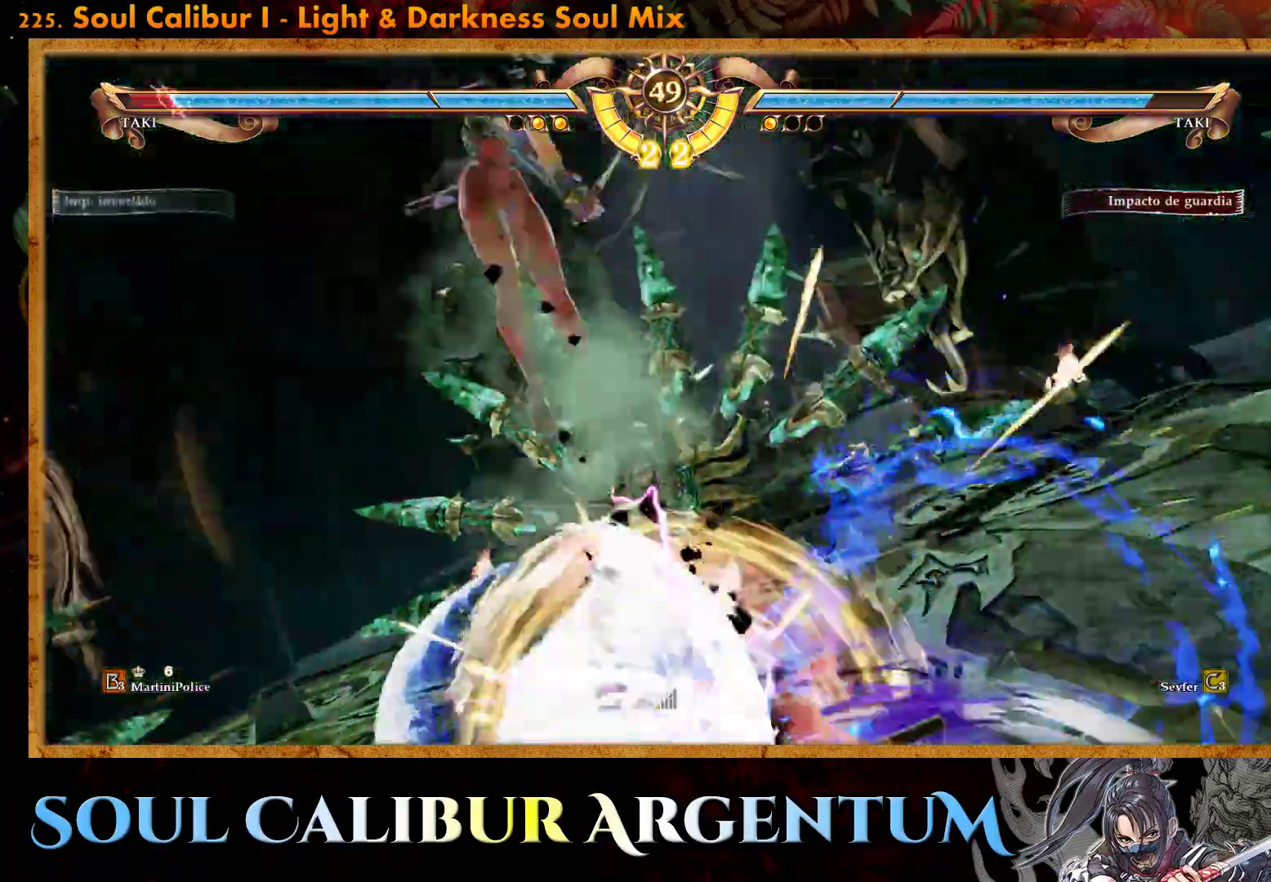
{"buttons": [], "events": [[250, "DPAD_DOWN", "down"], [283, "DPAD_RIGHT", "down"], [350, "DPAD_DOWN", "up"], [467, "DPAD_RIGHT", "up"]]}
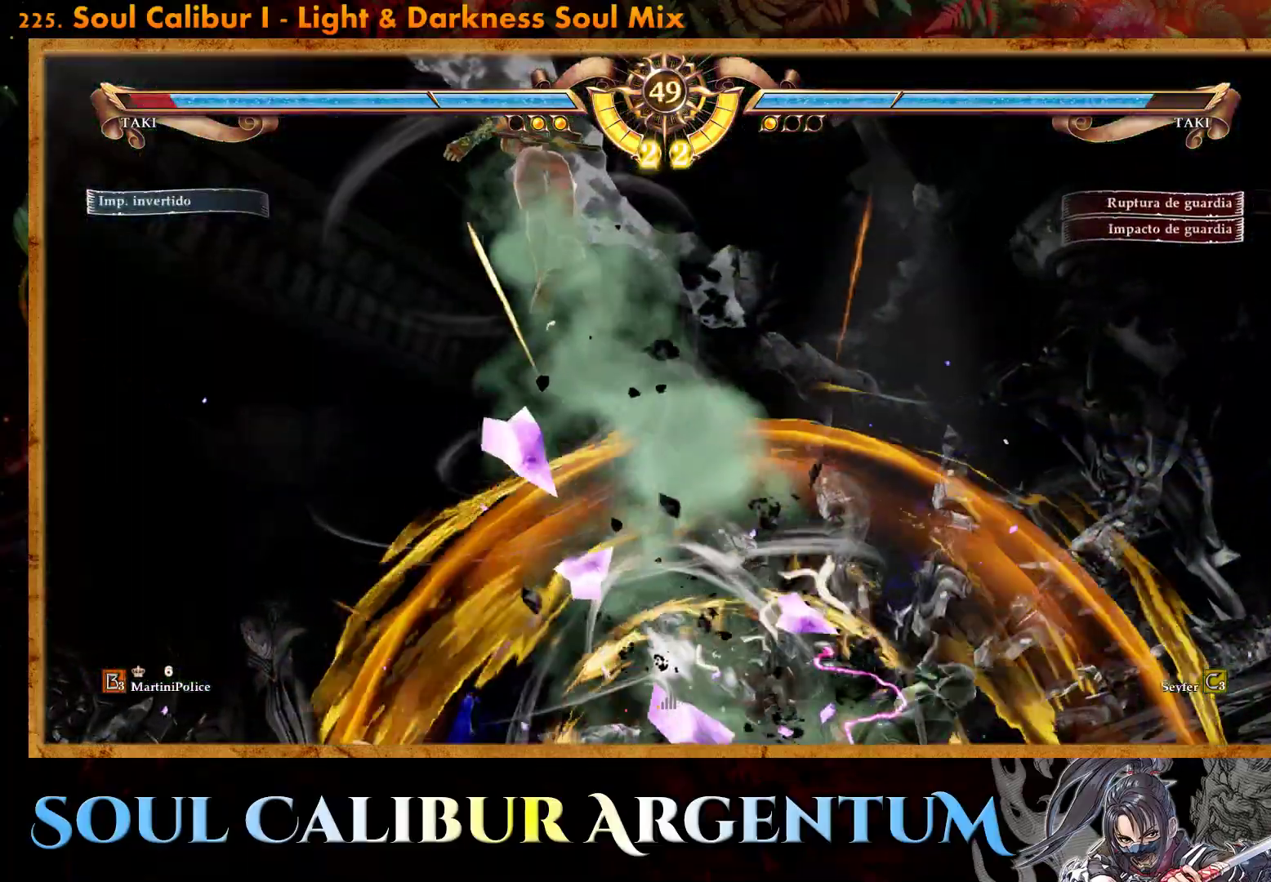
{"buttons": [], "events": [[50, "L2", "down"], [167, "L2", "up"], [217, "L2", "down"], [317, "L2", "up"]]}
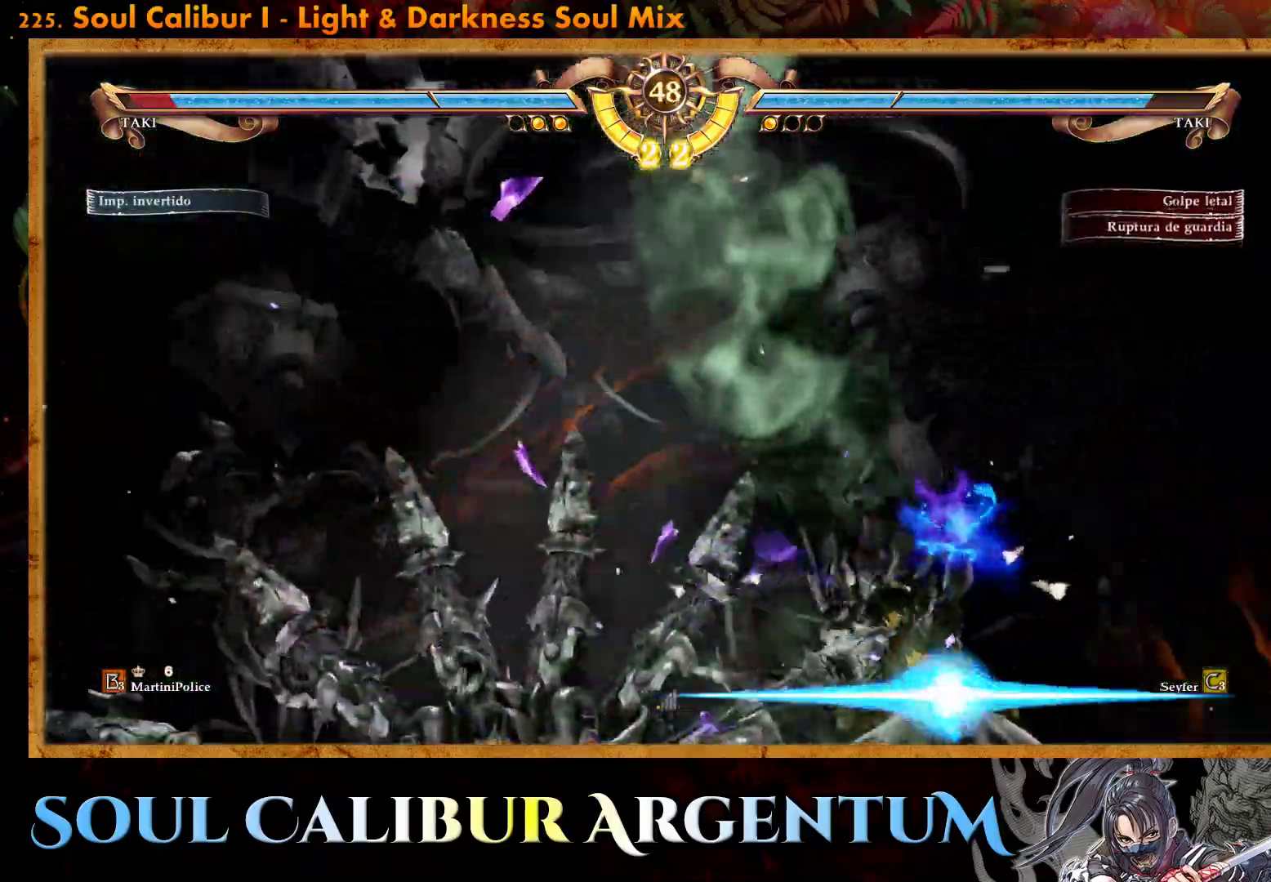
{"buttons": [], "events": []}
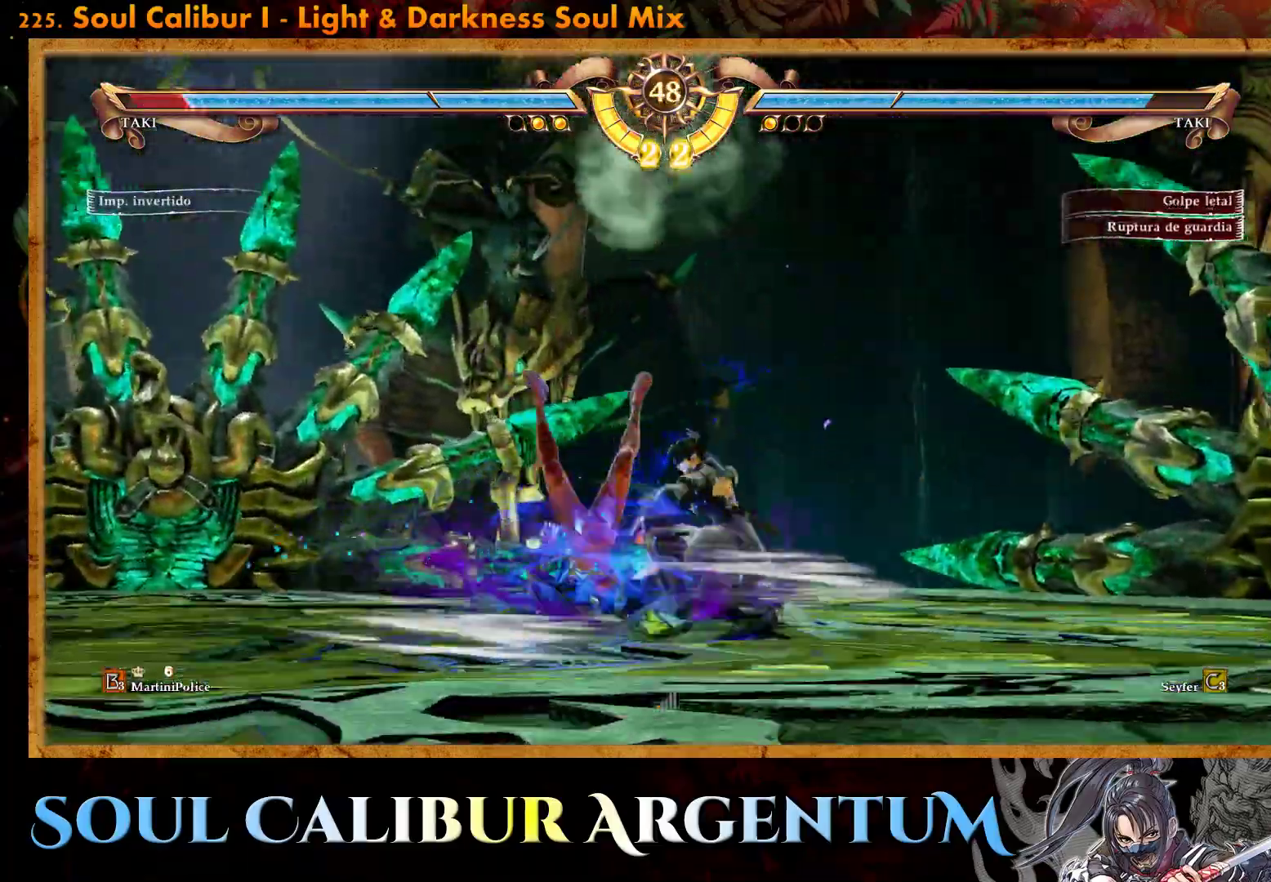
{"buttons": ["DPAD_LEFT"], "events": [[167, "DPAD_LEFT", "down"], [183, "TRIANGLE", "down"], [317, "TRIANGLE", "up"], [367, "TRIANGLE", "down"], [483, "TRIANGLE", "up"]]}